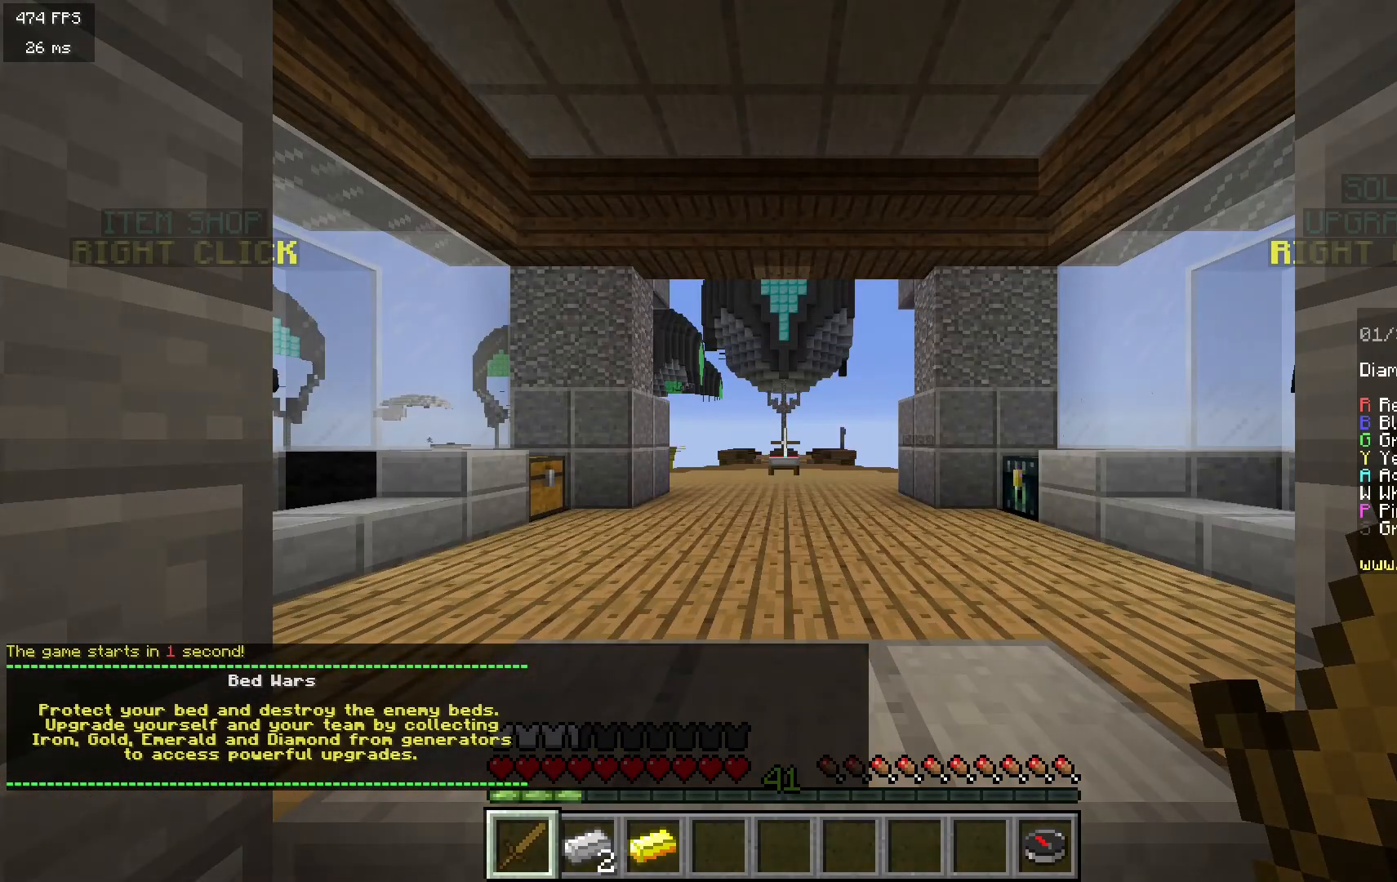
Gameplay with keyboard and mouse; each line is a JSON object with the keys and mouse buttons held at the frame after it. "events" lists presses ("down") and releases ("up") of "a", "d", "s", "w", "mouse_left" and "mouse_right" between this image and that frame as [ms after this image, input, new state], when the widget could be followed in between. "mouse_left", "mouse_right" = the "left", "right" buttons of the "mouse" list. No other keys are recorded. Fast repeated clicks can show as one long hold. Mouse movement is not recorded.
{"keys": ["a"], "mouse": [], "events": [[150, "d", "down"], [333, "d", "up"], [417, "a", "down"]]}
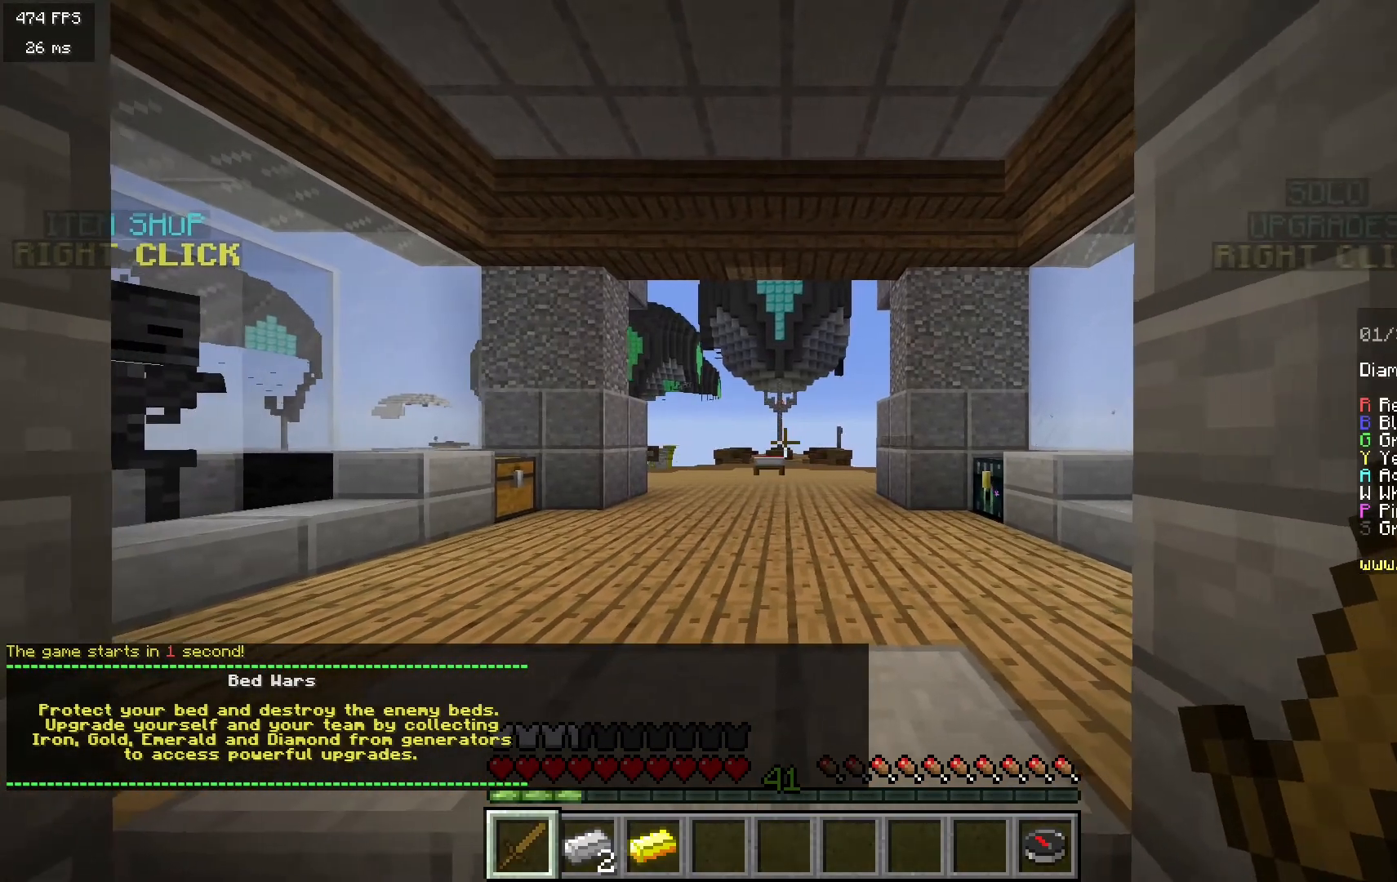
{"keys": [], "mouse": [], "events": [[83, "a", "up"]]}
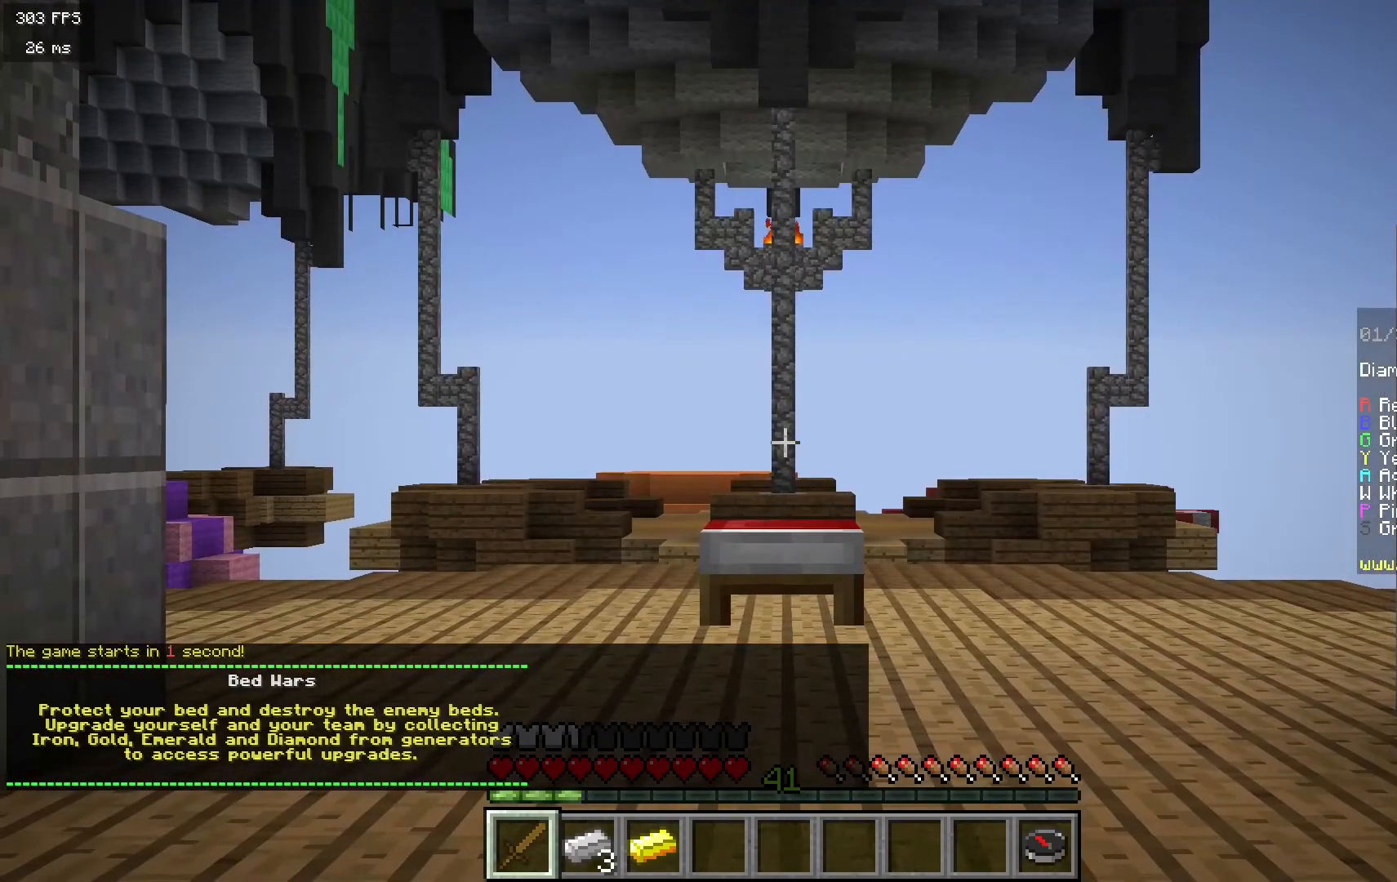
{"keys": [], "mouse": [], "events": []}
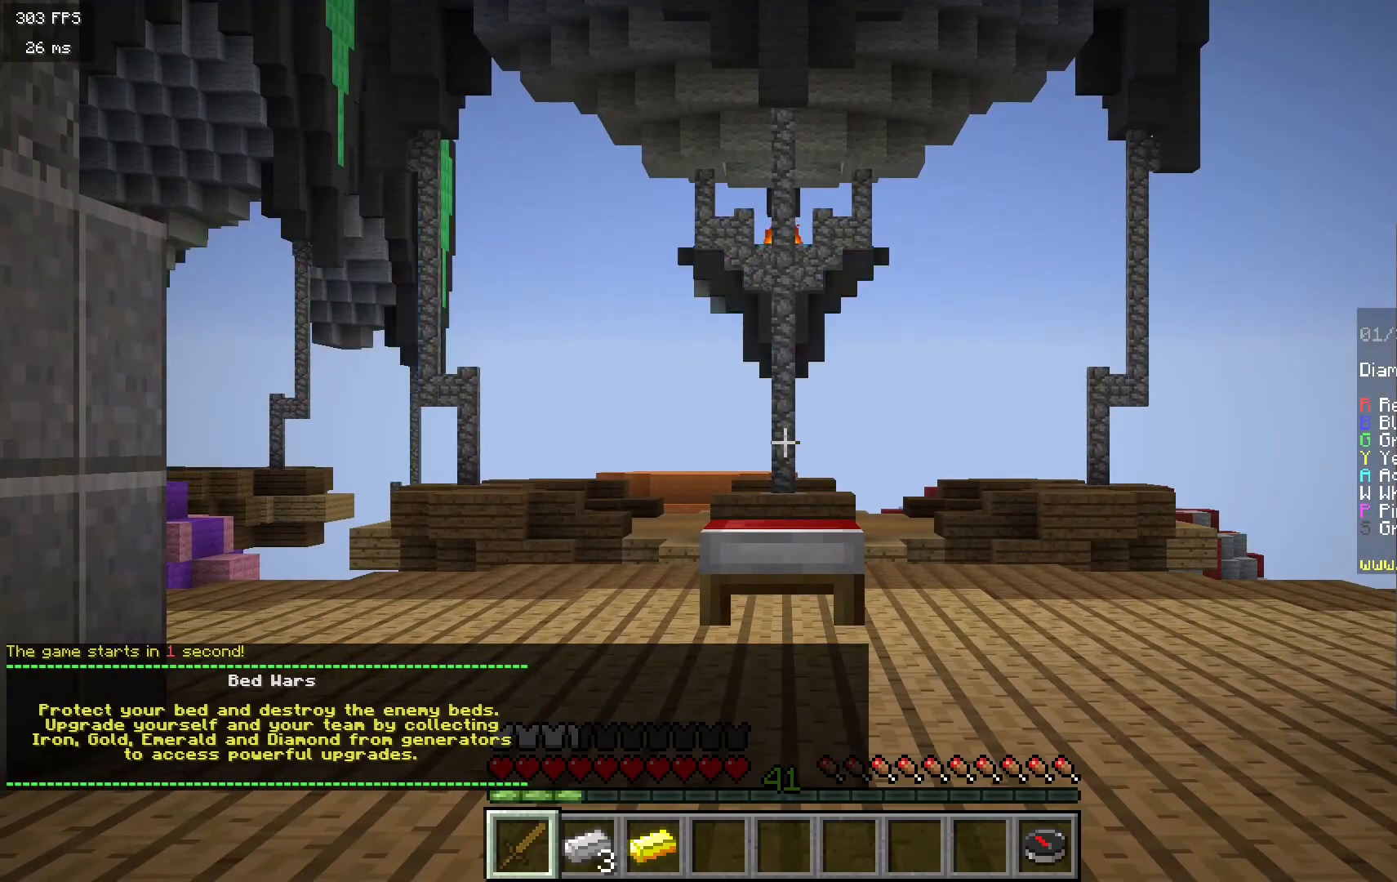
{"keys": [], "mouse": [], "events": [[200, "d", "down"], [417, "d", "up"]]}
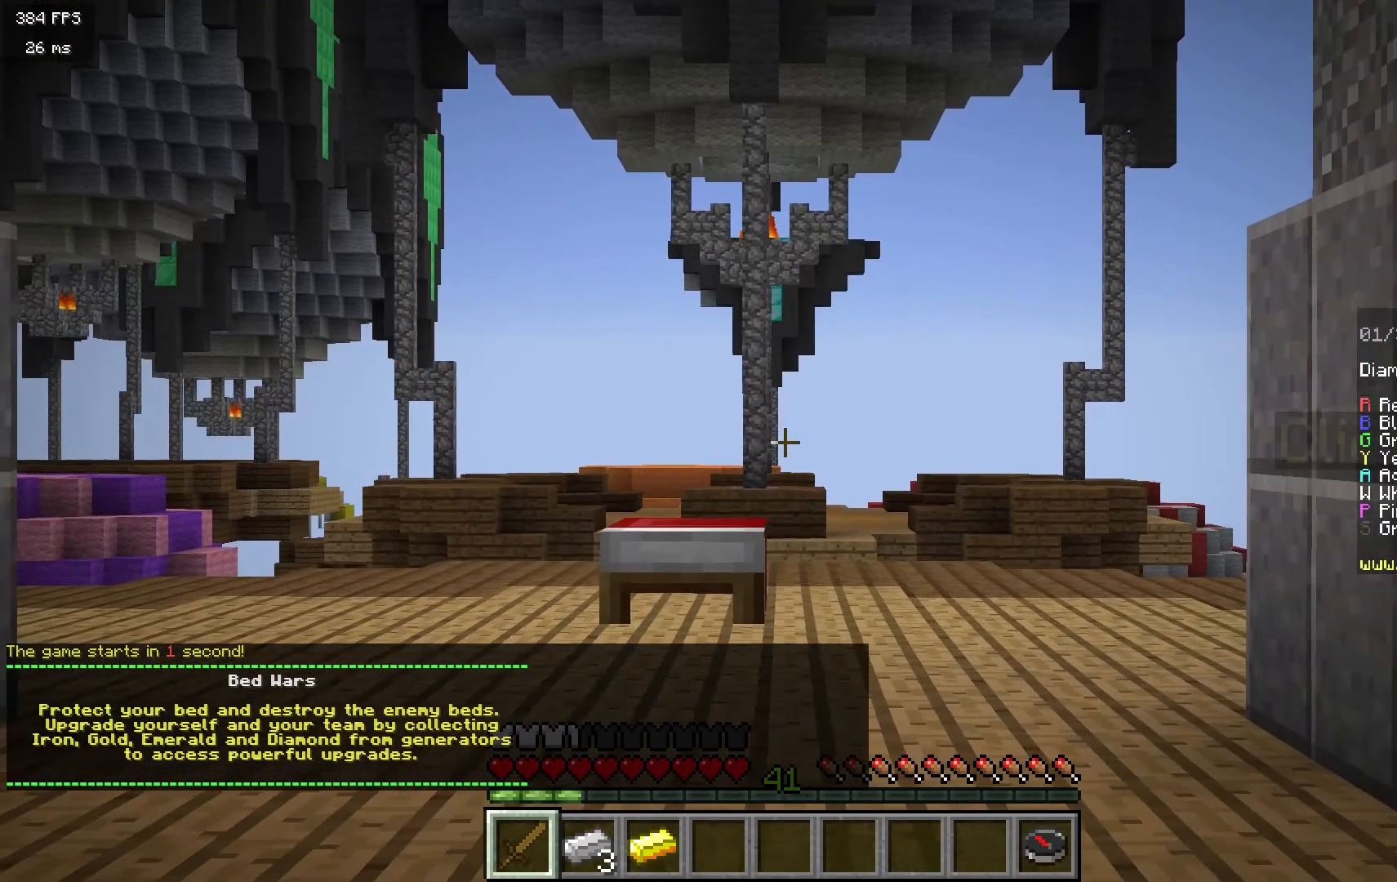
{"keys": ["d"], "mouse": [], "events": [[83, "a", "down"], [383, "a", "up"], [433, "d", "down"]]}
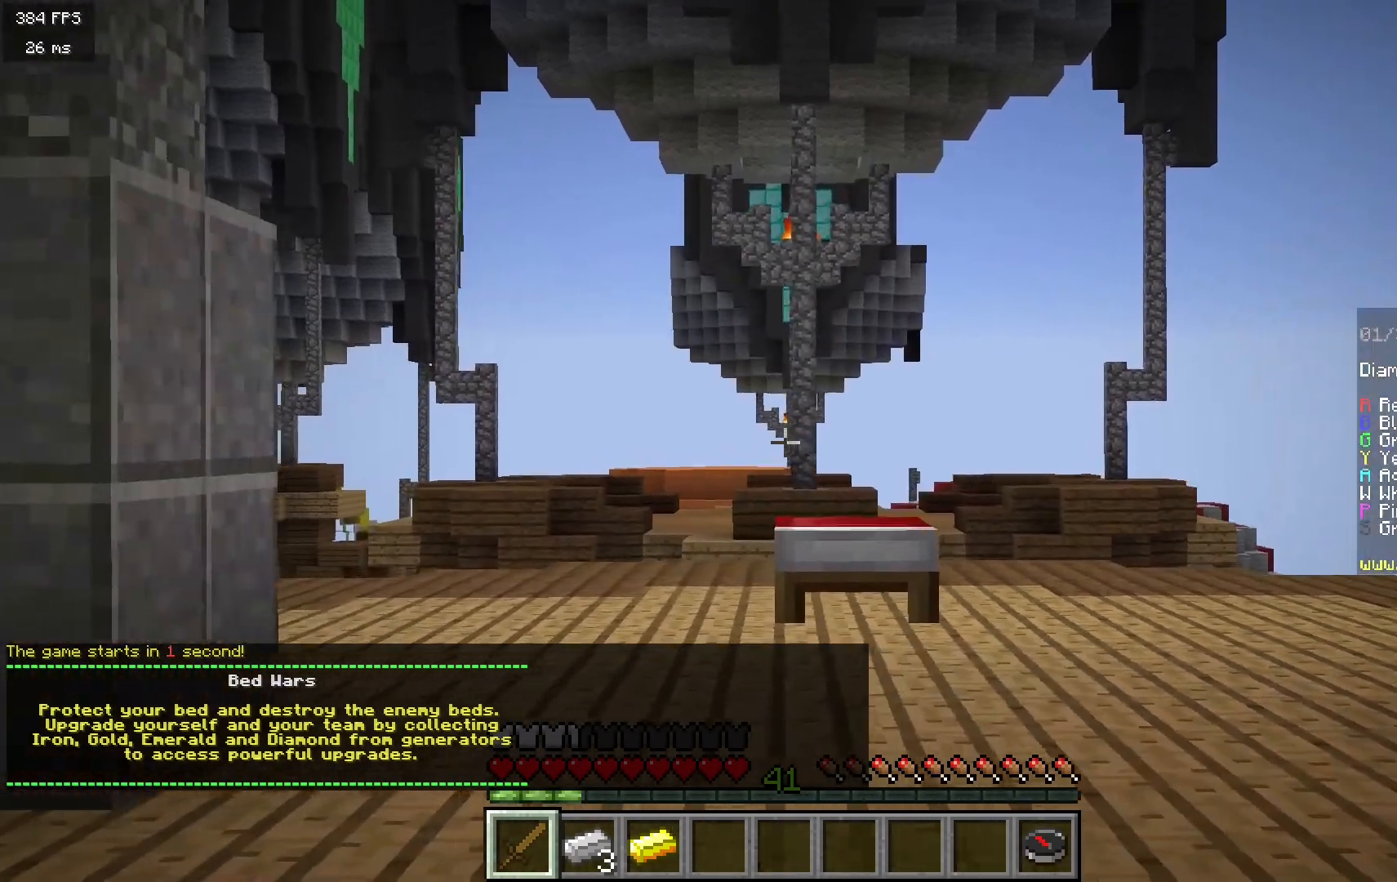
{"keys": [], "mouse": [], "events": [[233, "d", "up"], [267, "a", "down"], [483, "a", "up"]]}
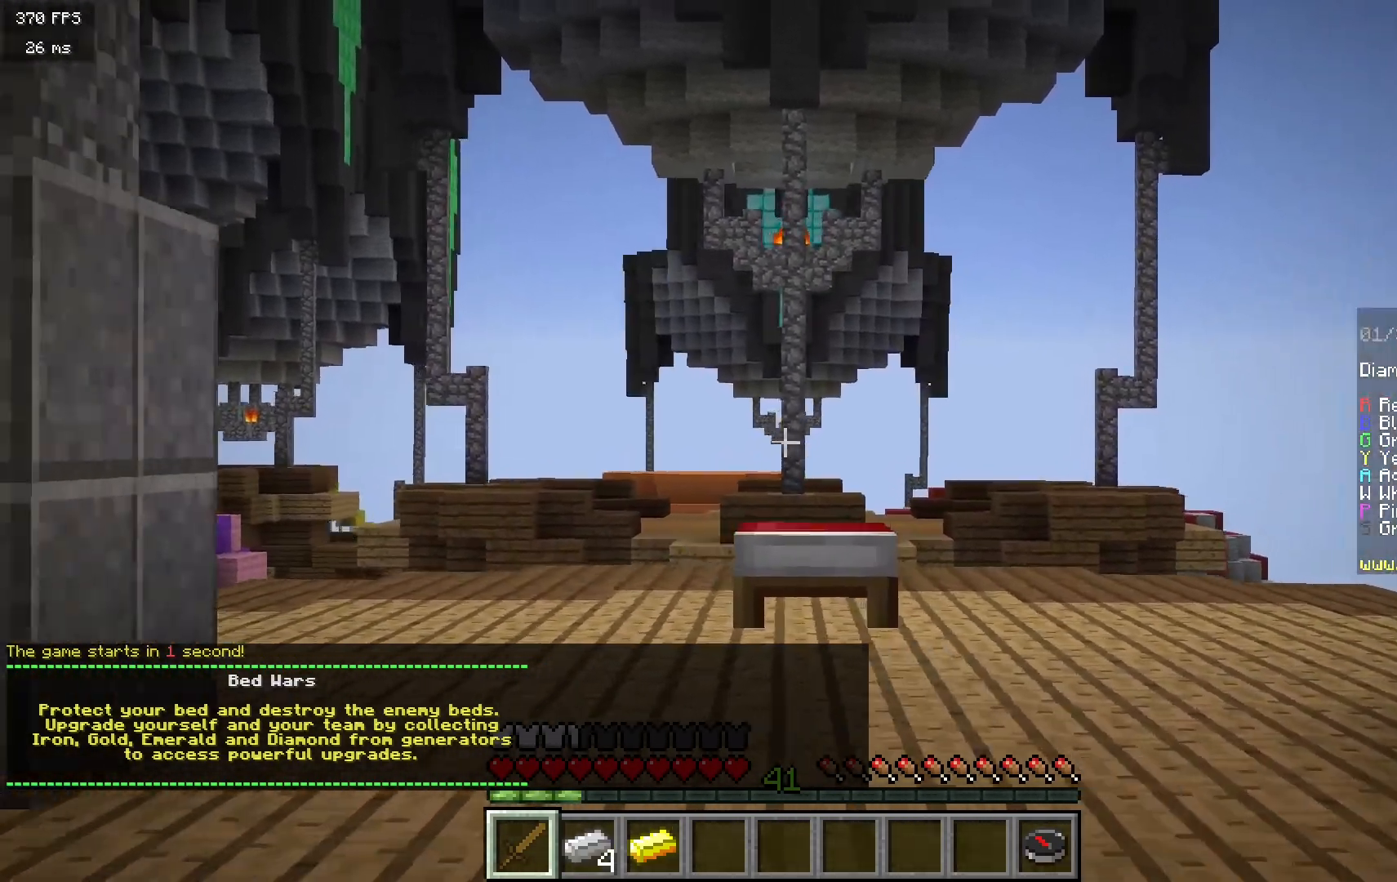
{"keys": [], "mouse": [], "events": [[83, "d", "down"], [317, "d", "up"]]}
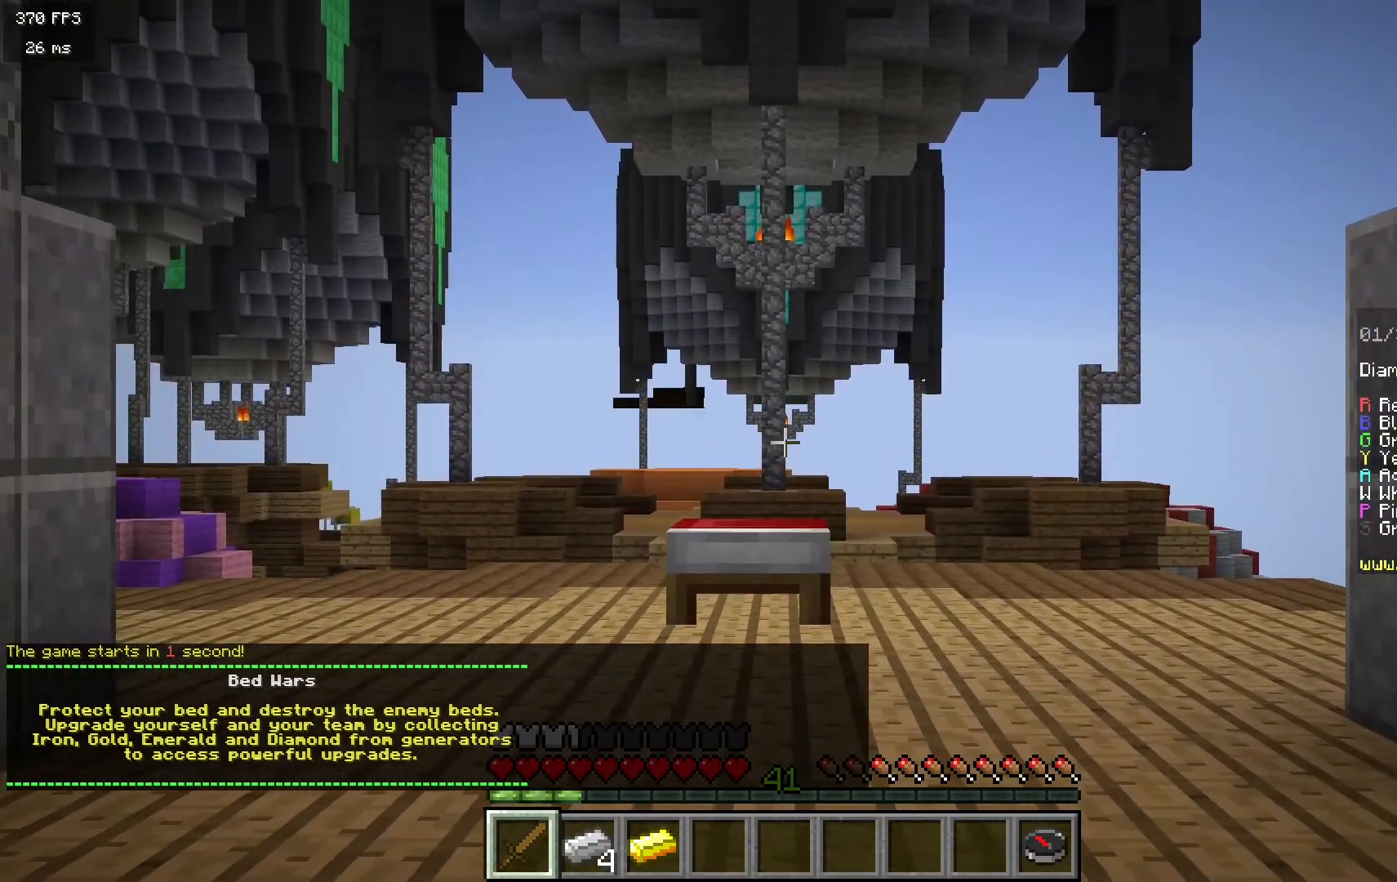
{"keys": [], "mouse": [], "events": []}
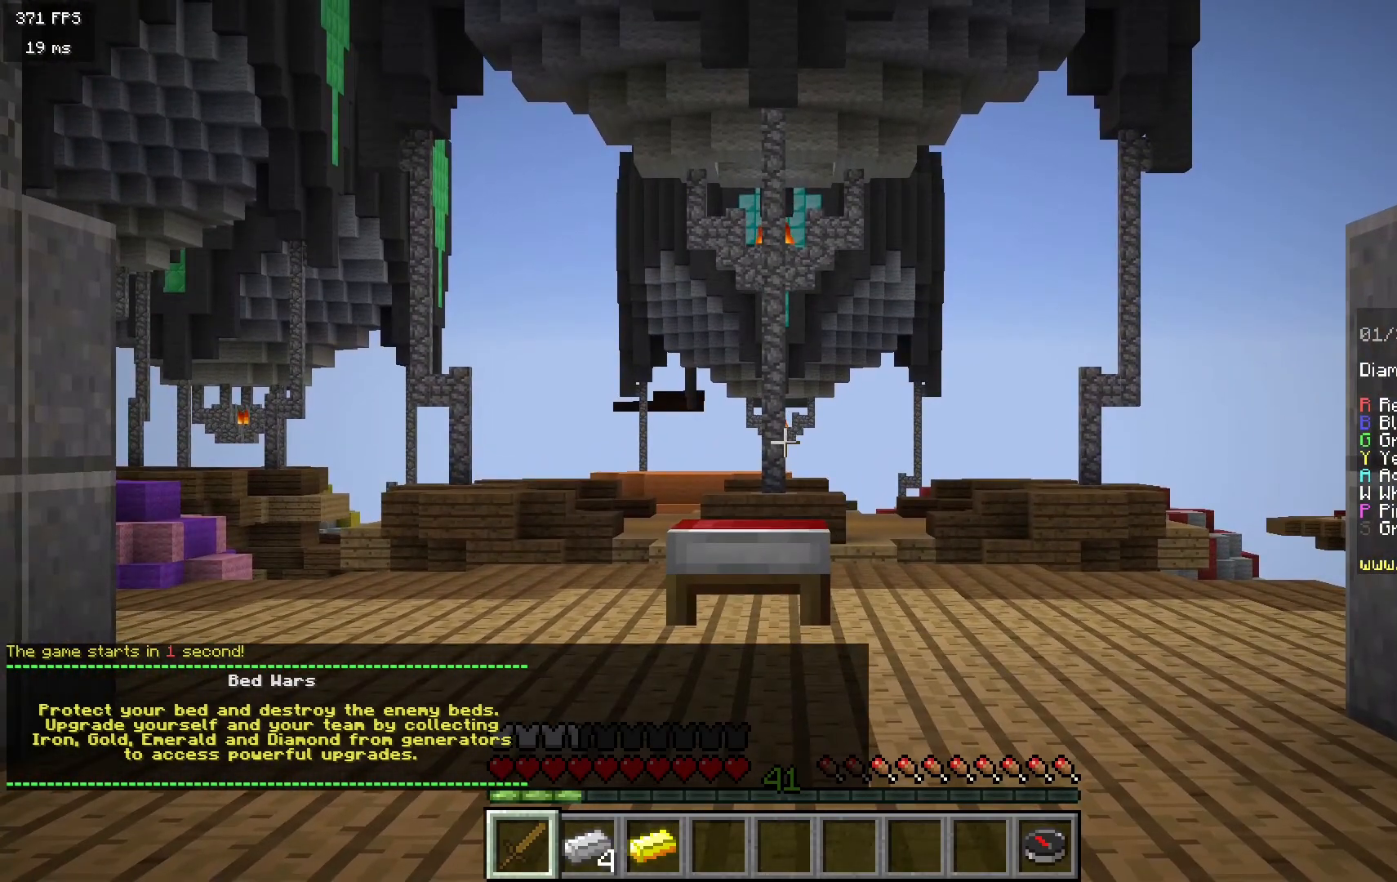
{"keys": [], "mouse": [], "events": []}
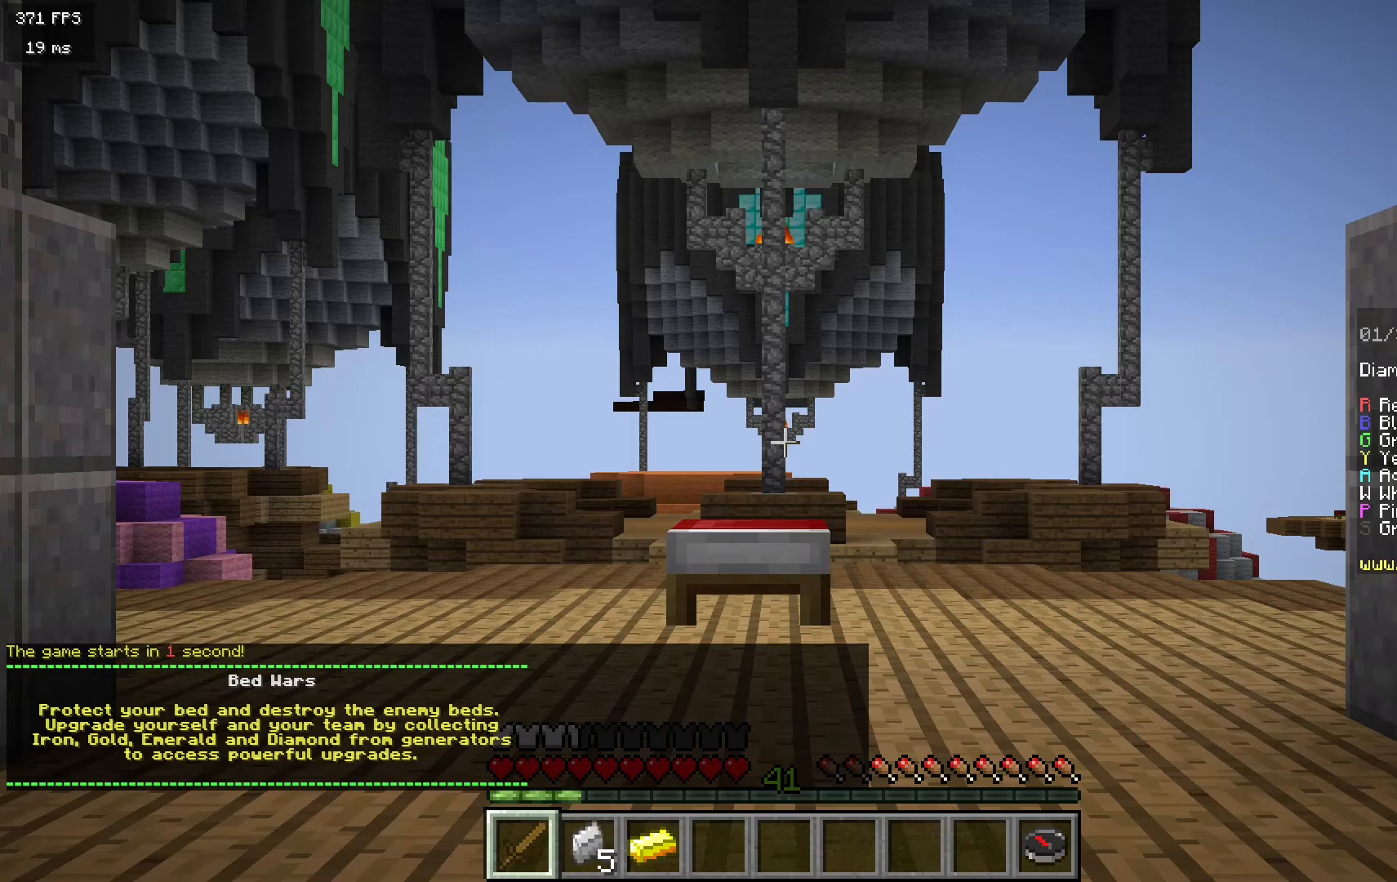
{"keys": [], "mouse": [], "events": []}
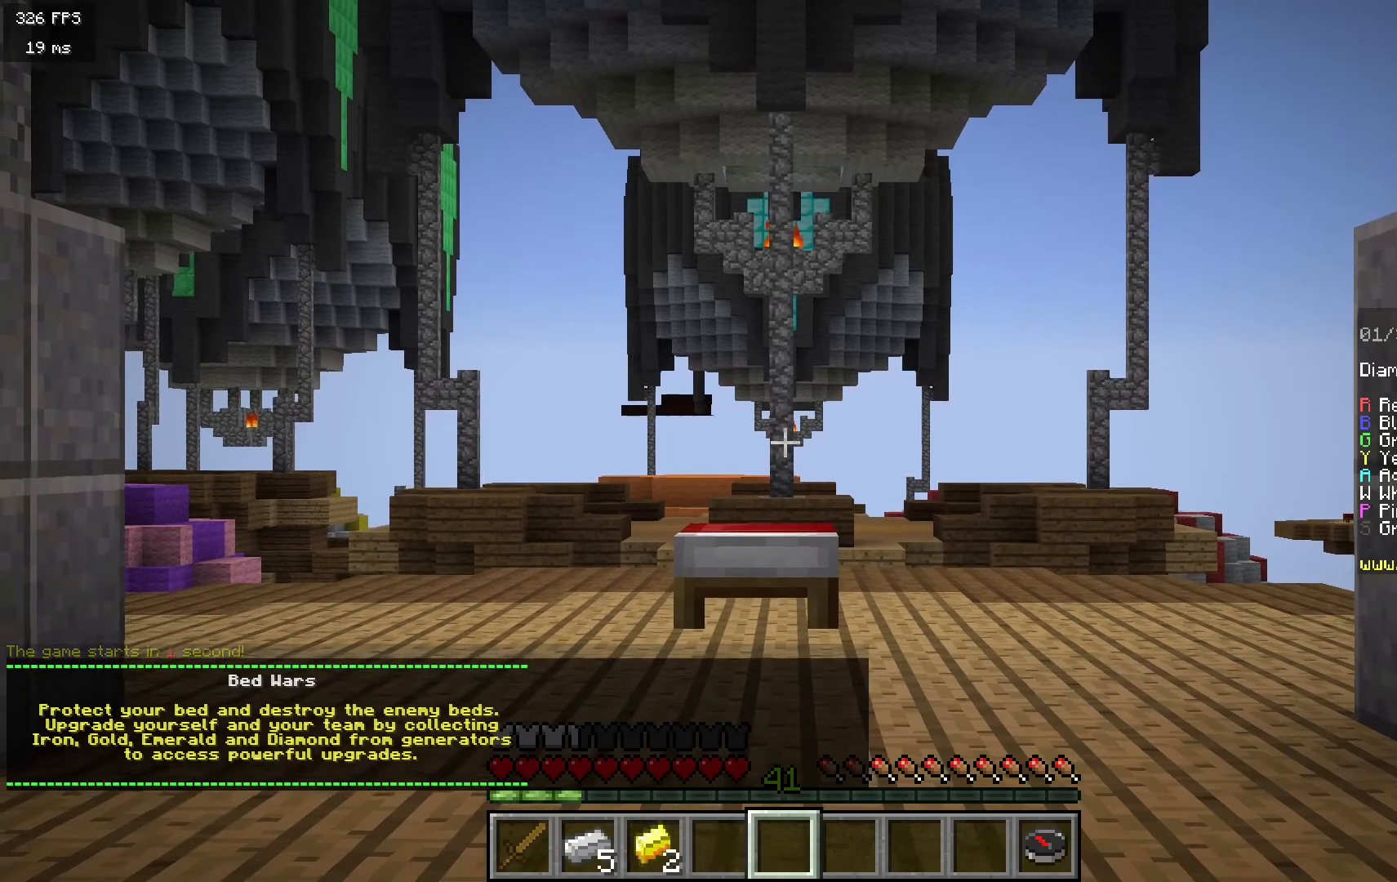
{"keys": [], "mouse": [], "events": []}
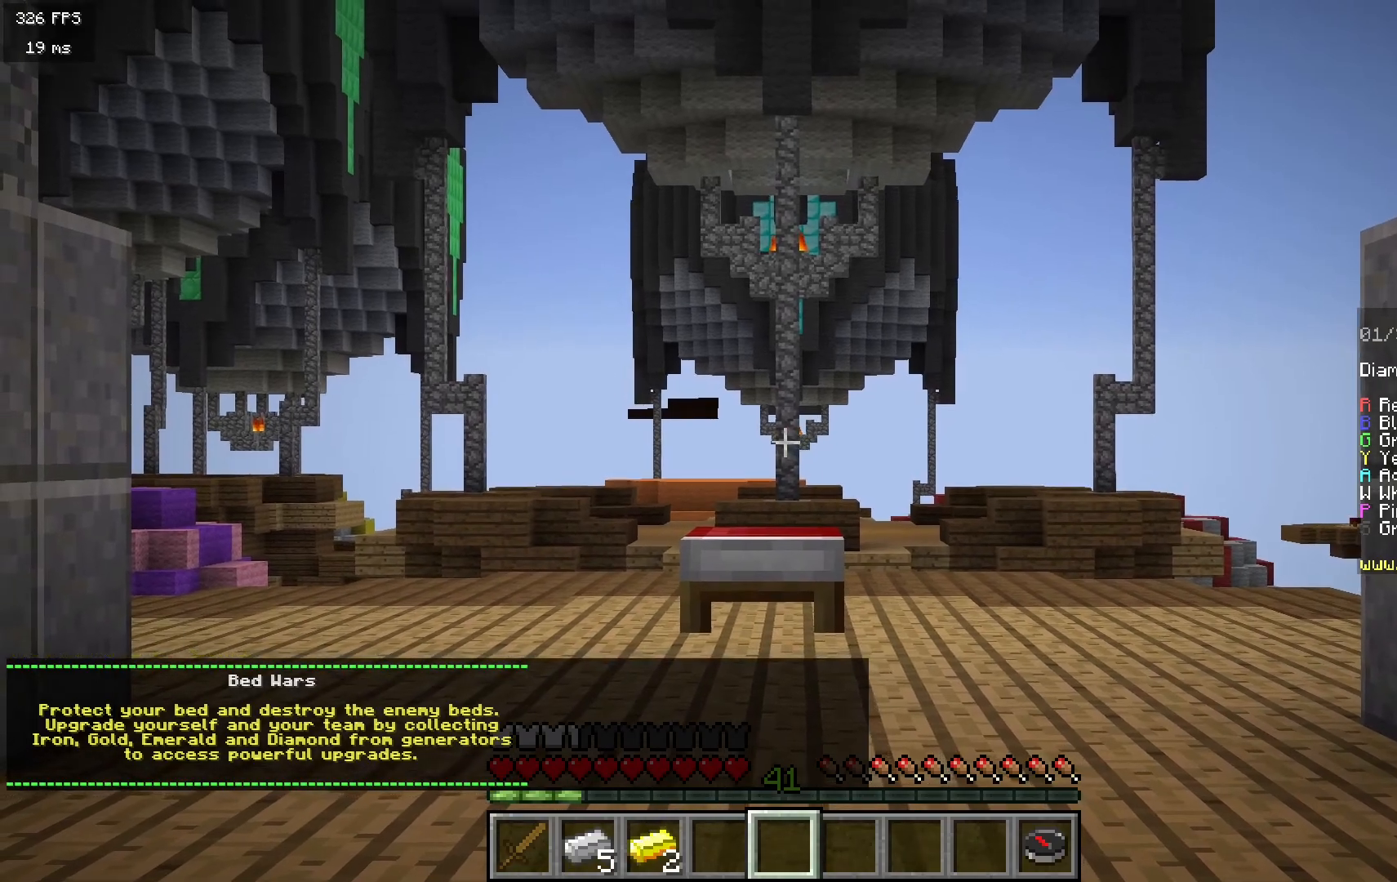
{"keys": ["a"], "mouse": [], "events": [[417, "a", "down"]]}
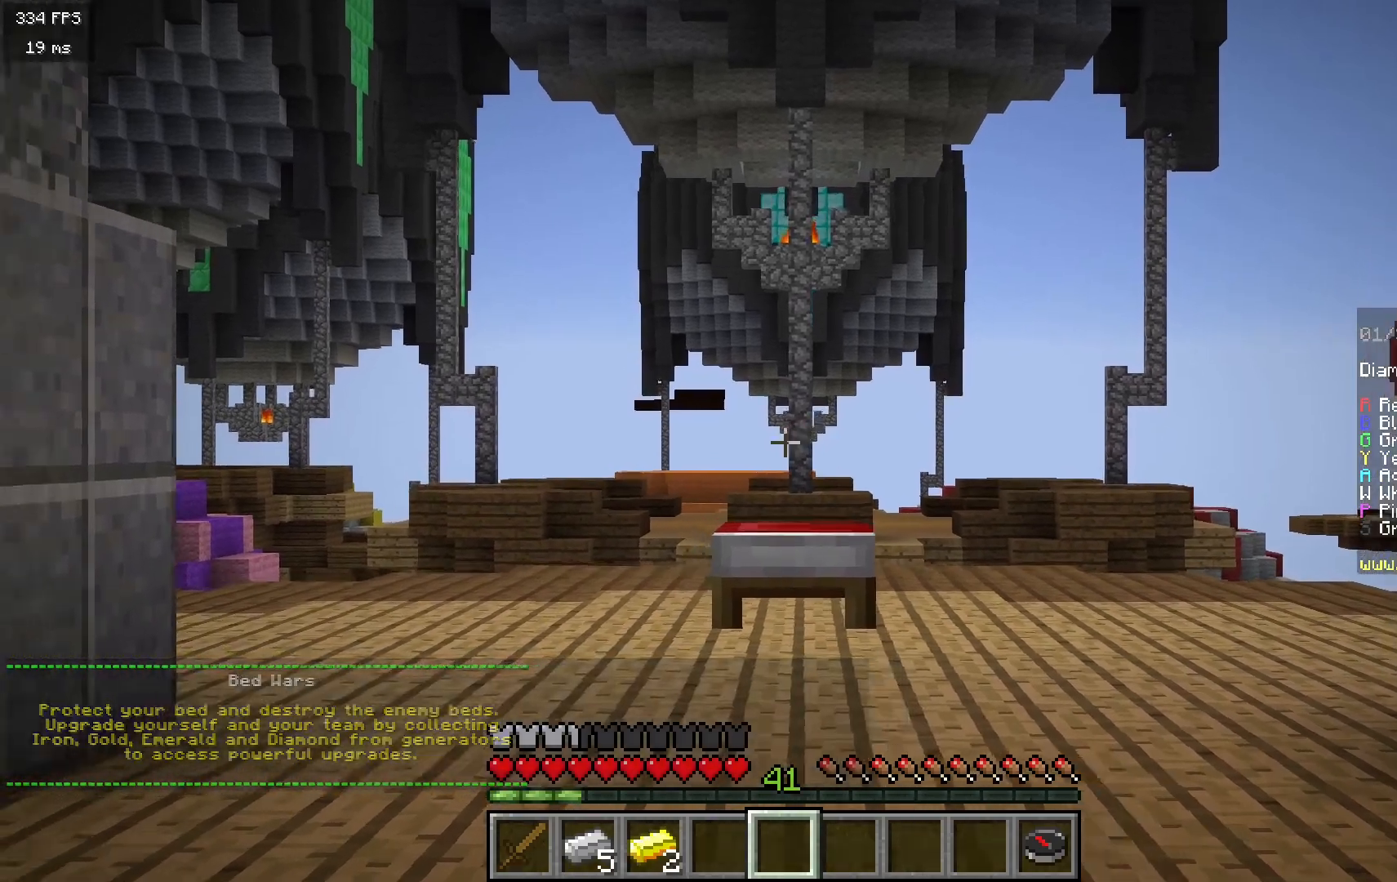
{"keys": ["d"], "mouse": [], "events": [[100, "a", "up"], [350, "d", "down"]]}
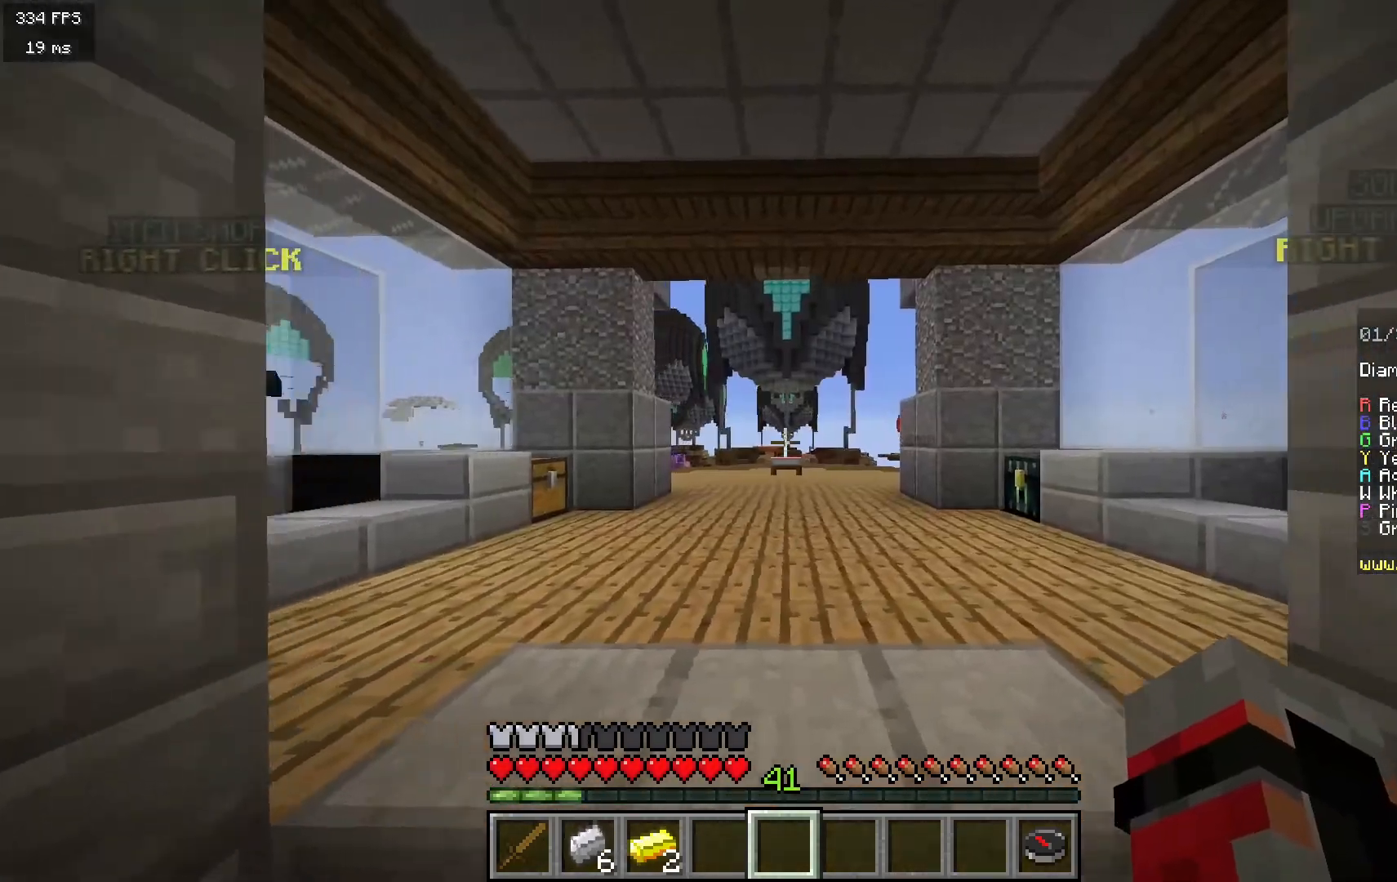
{"keys": ["a"], "mouse": [], "events": [[150, "d", "up"], [250, "a", "down"]]}
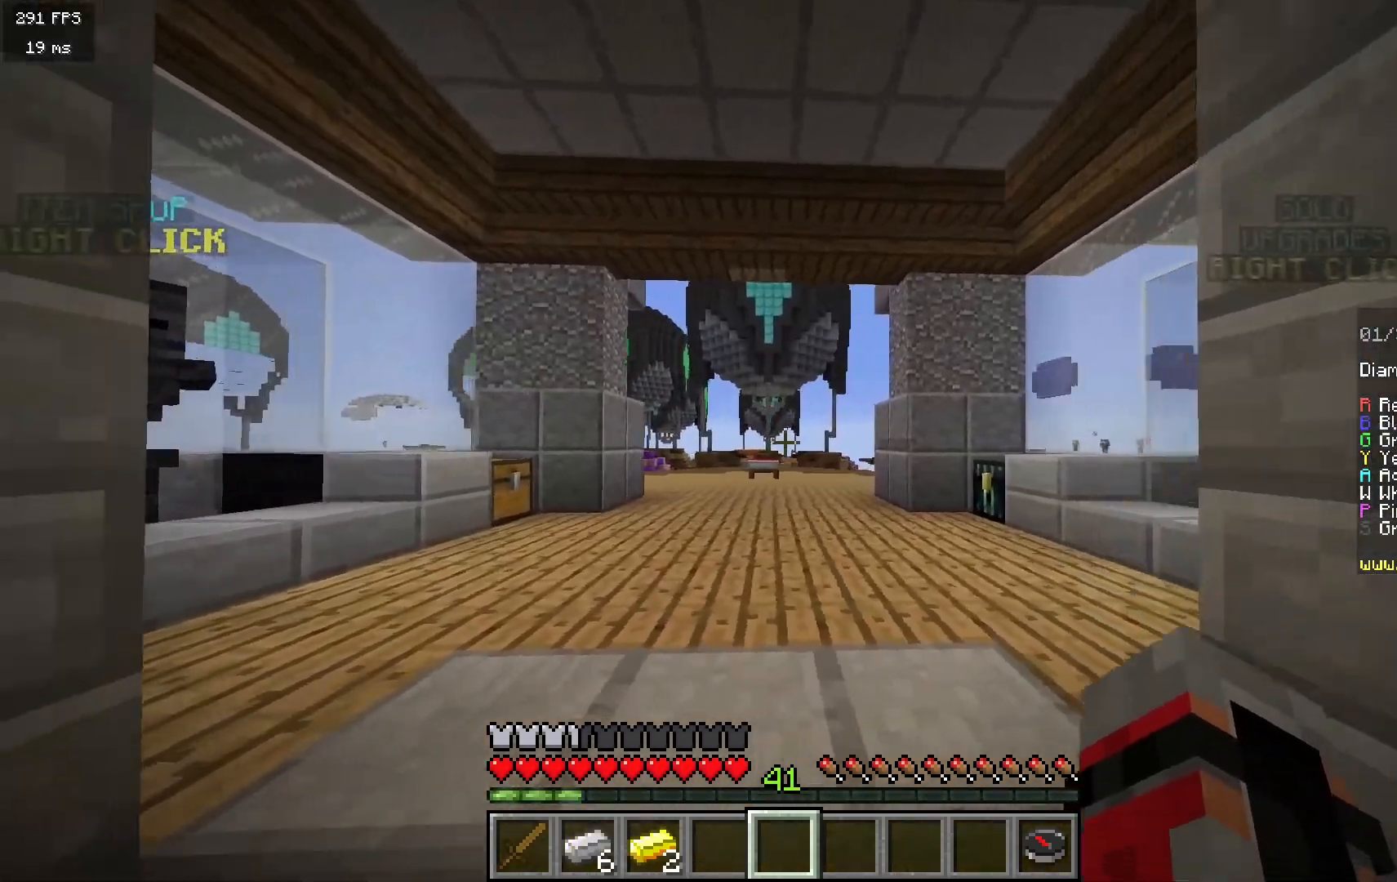
{"keys": [], "mouse": [], "events": [[117, "a", "up"], [117, "d", "down"], [433, "d", "up"]]}
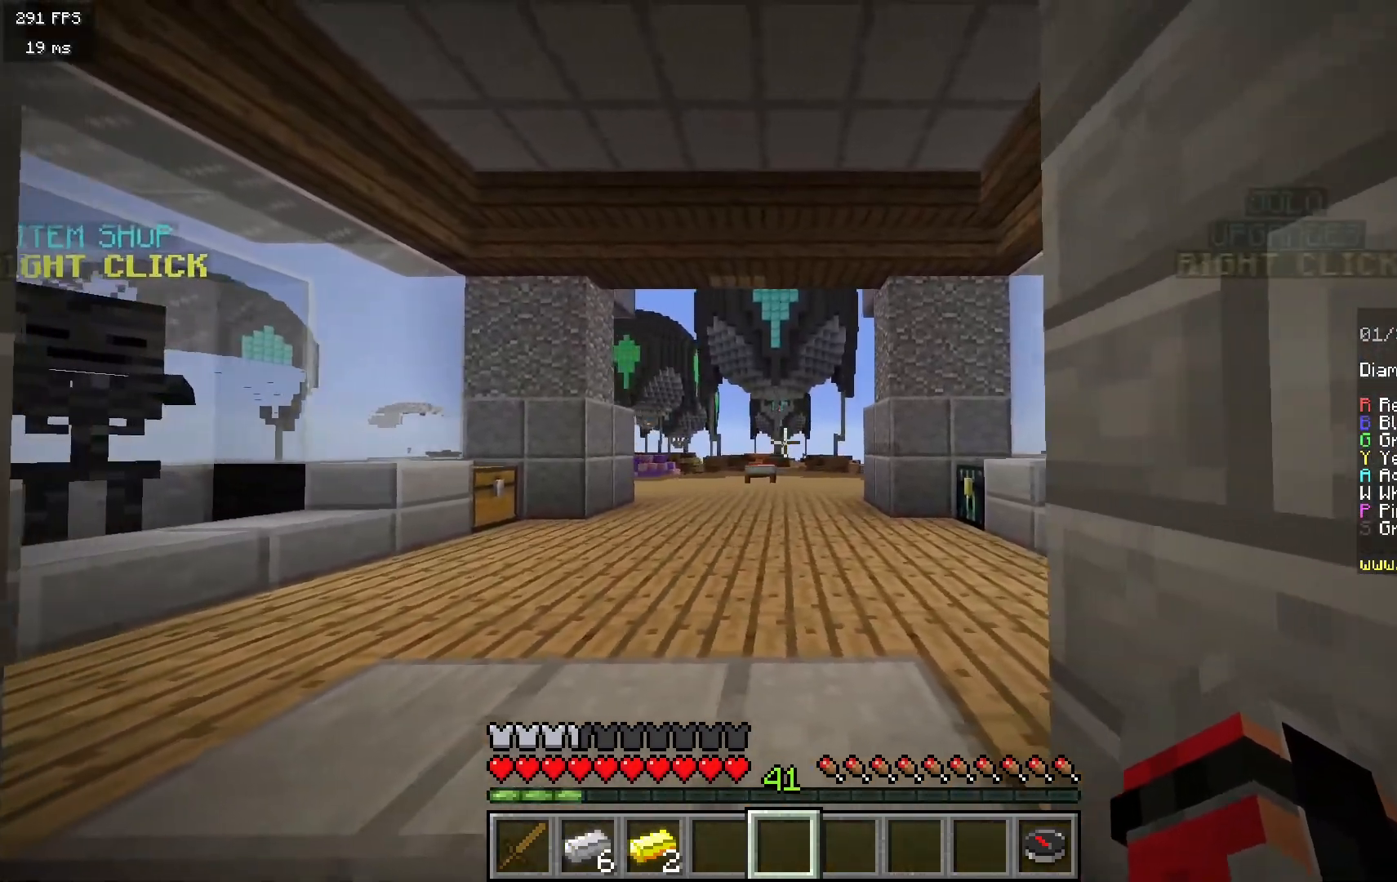
{"keys": [], "mouse": [], "events": [[167, "a", "down"], [400, "a", "up"]]}
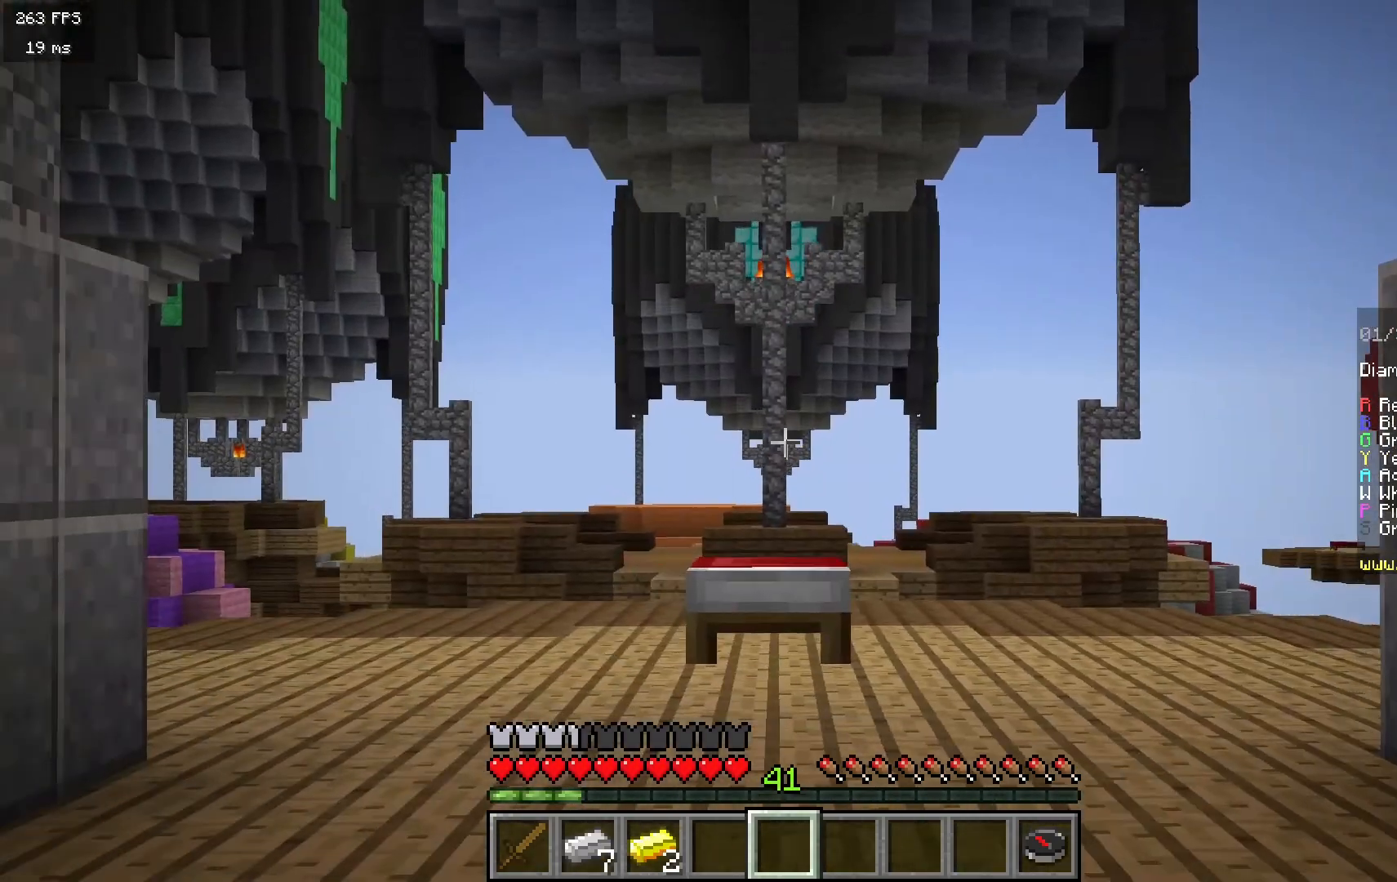
{"keys": ["w"], "mouse": [], "events": [[150, "w", "down"]]}
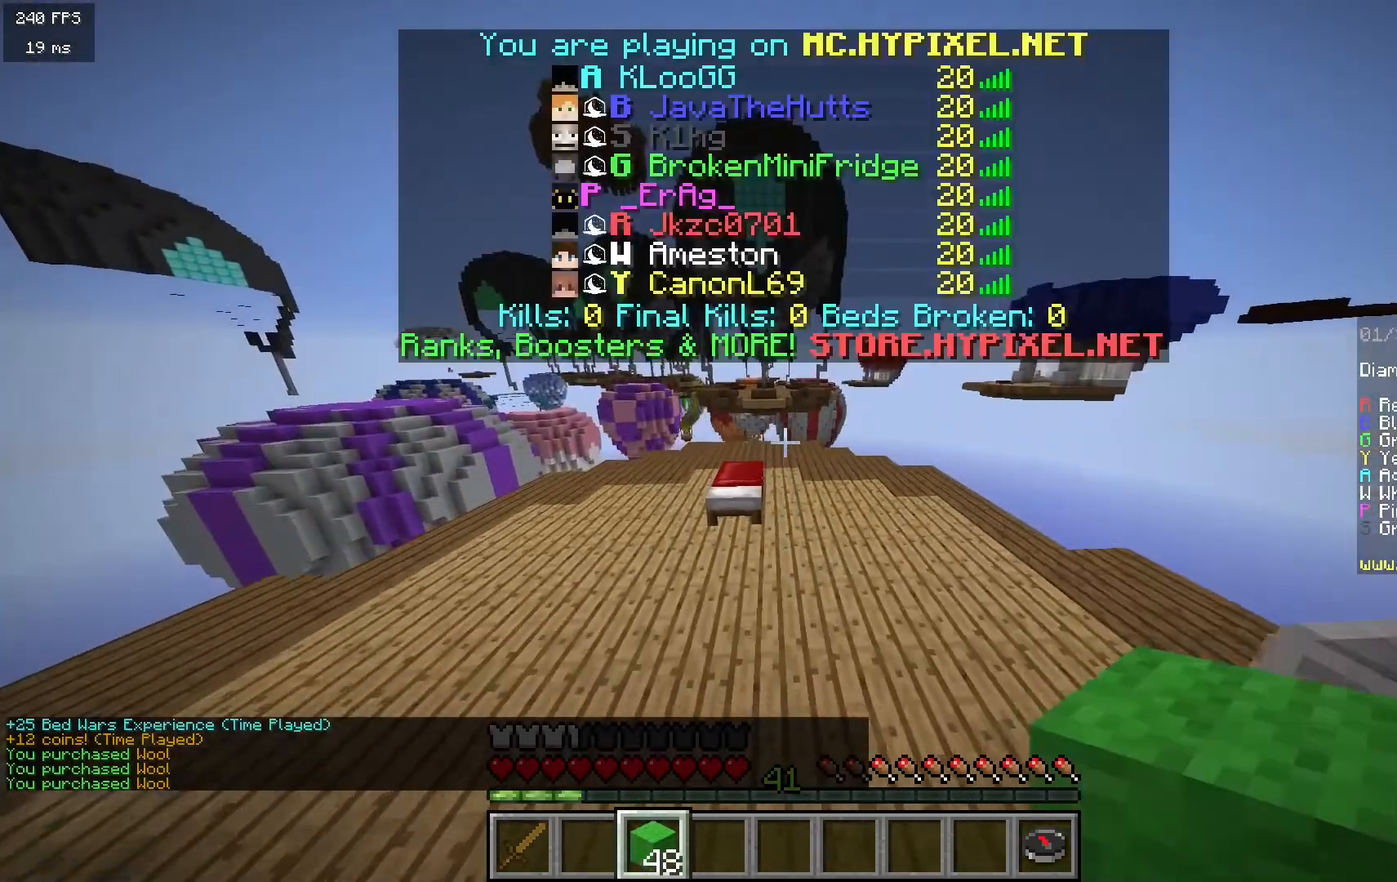
{"keys": ["w"], "mouse": [], "events": []}
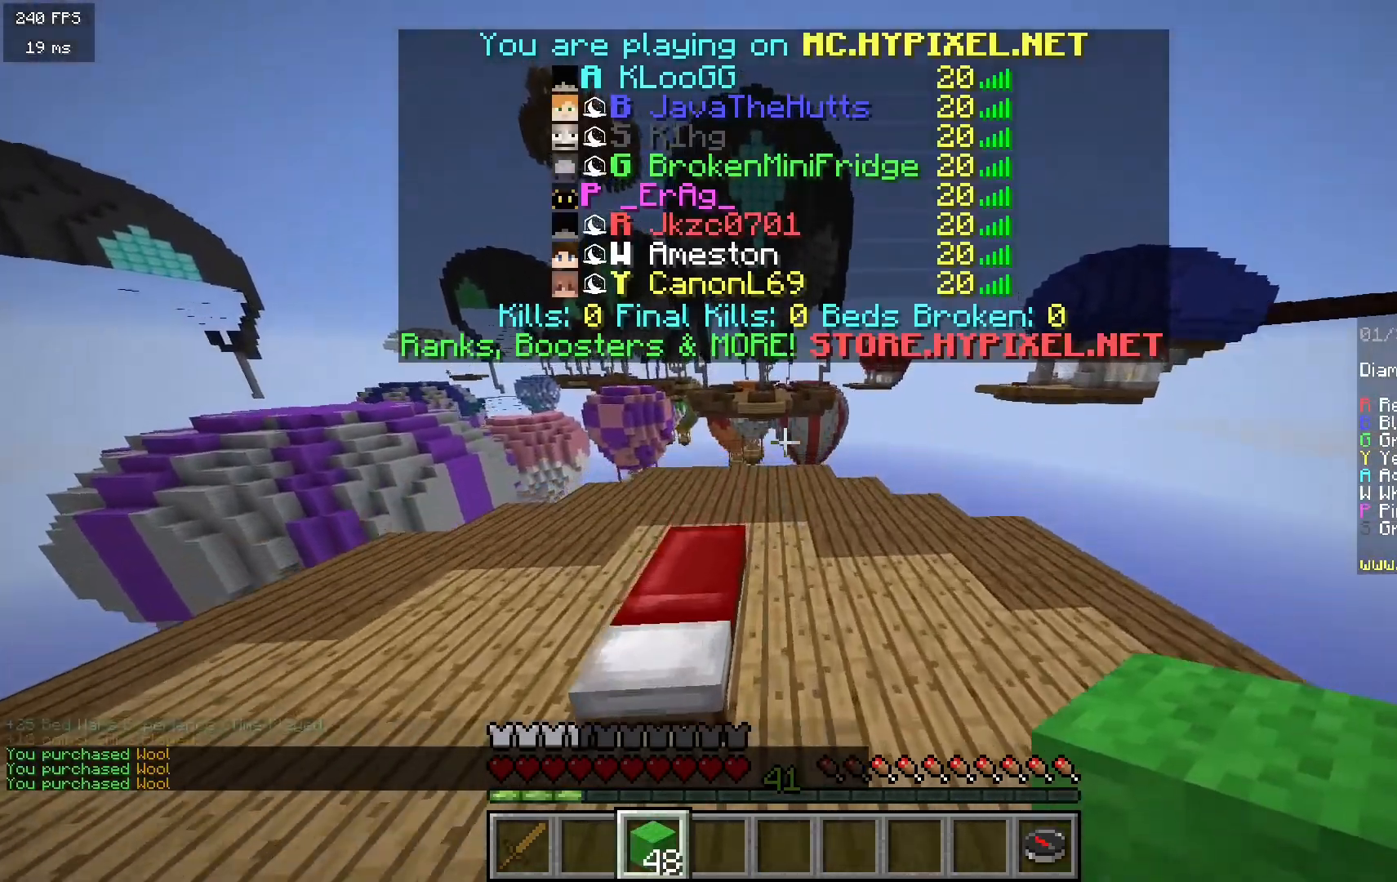
{"keys": ["w"], "mouse": [], "events": [[200, "d", "down"], [383, "d", "up"]]}
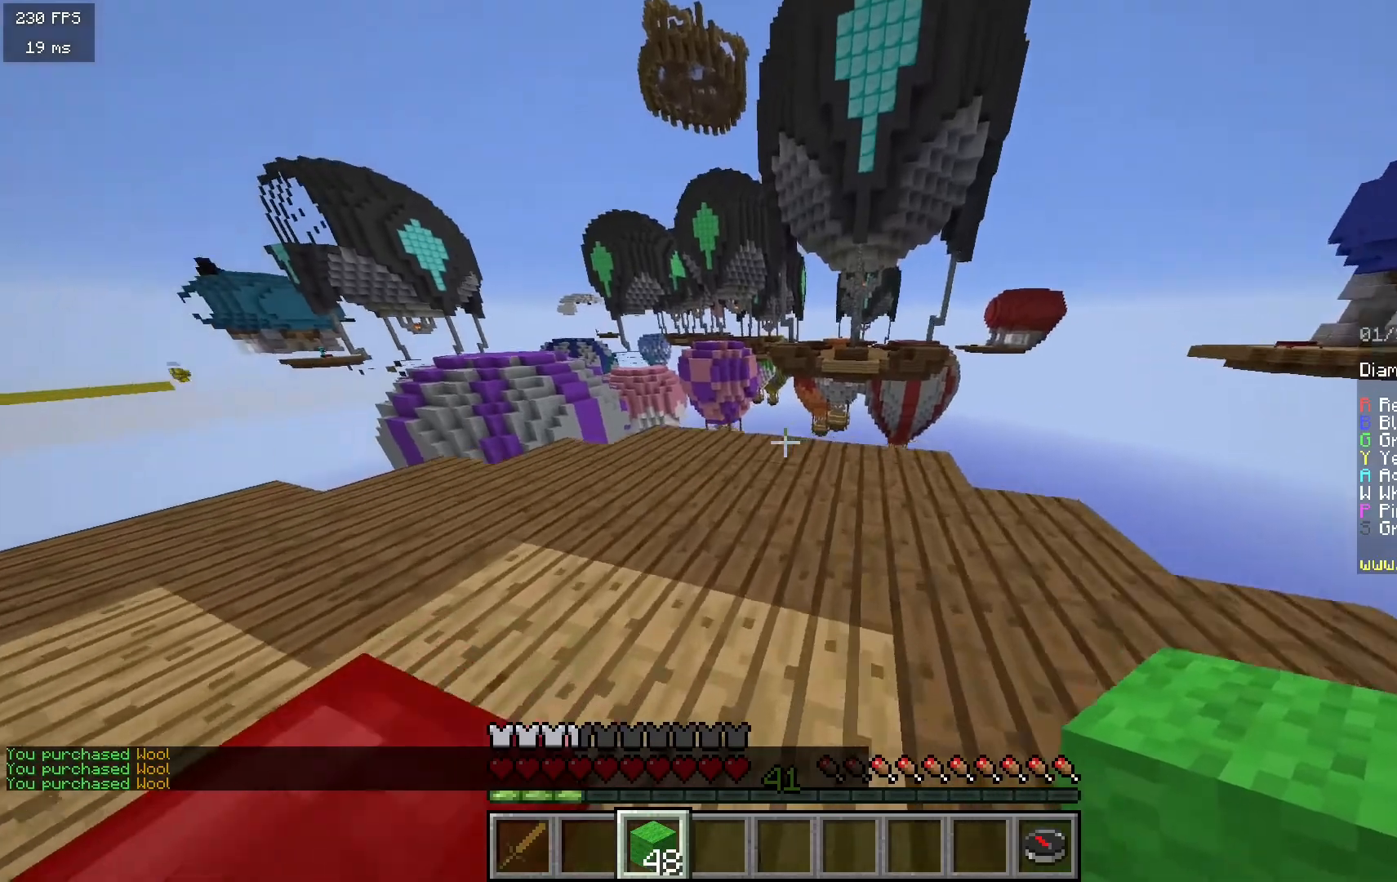
{"keys": ["d", "w"], "mouse": [], "events": [[133, "mouse_right", "down"], [267, "mouse_right", "up"], [483, "d", "down"]]}
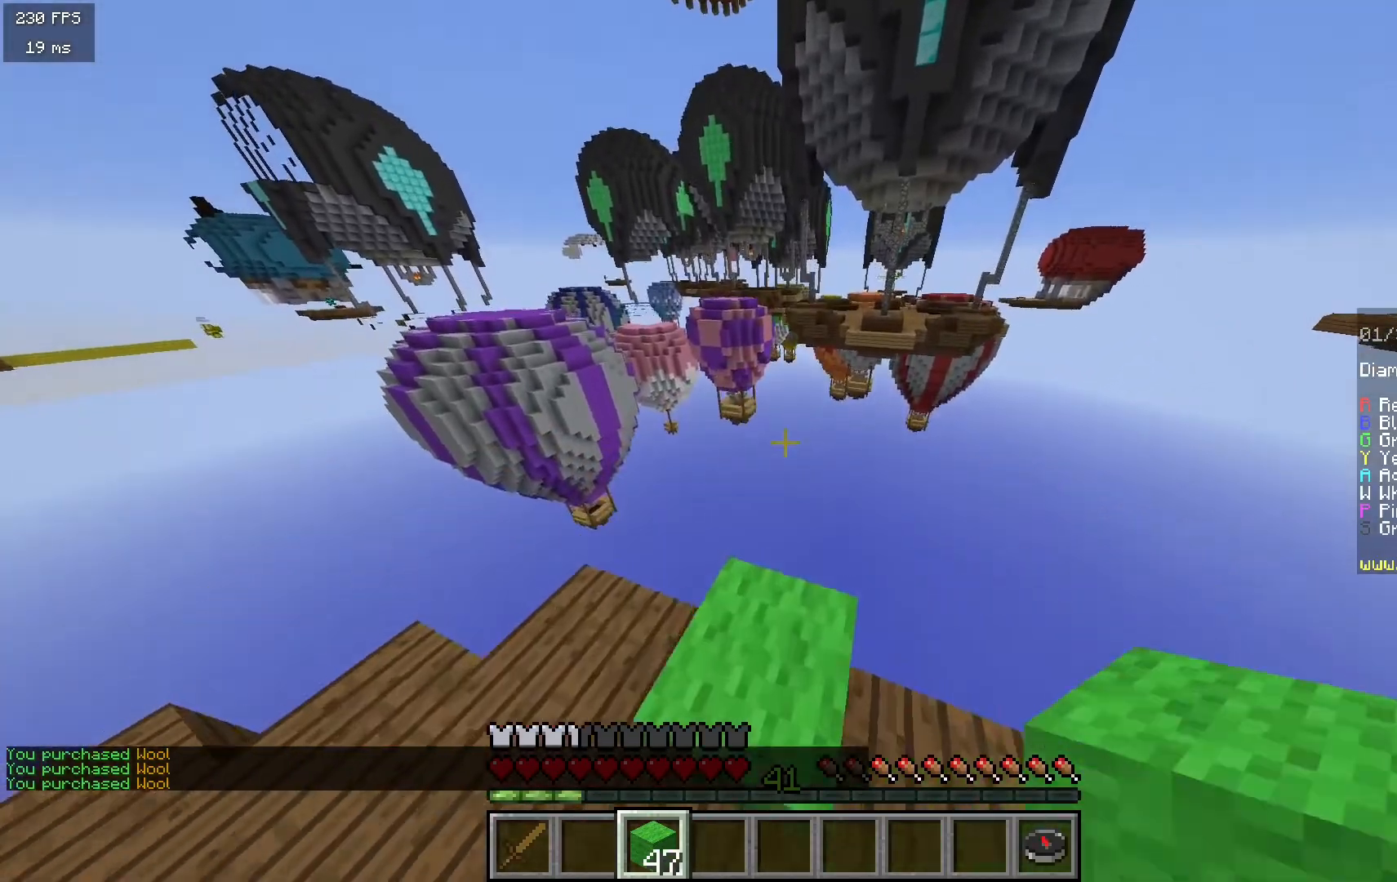
{"keys": ["d"], "mouse": [], "events": [[100, "w", "up"], [217, "s", "down"], [483, "s", "up"]]}
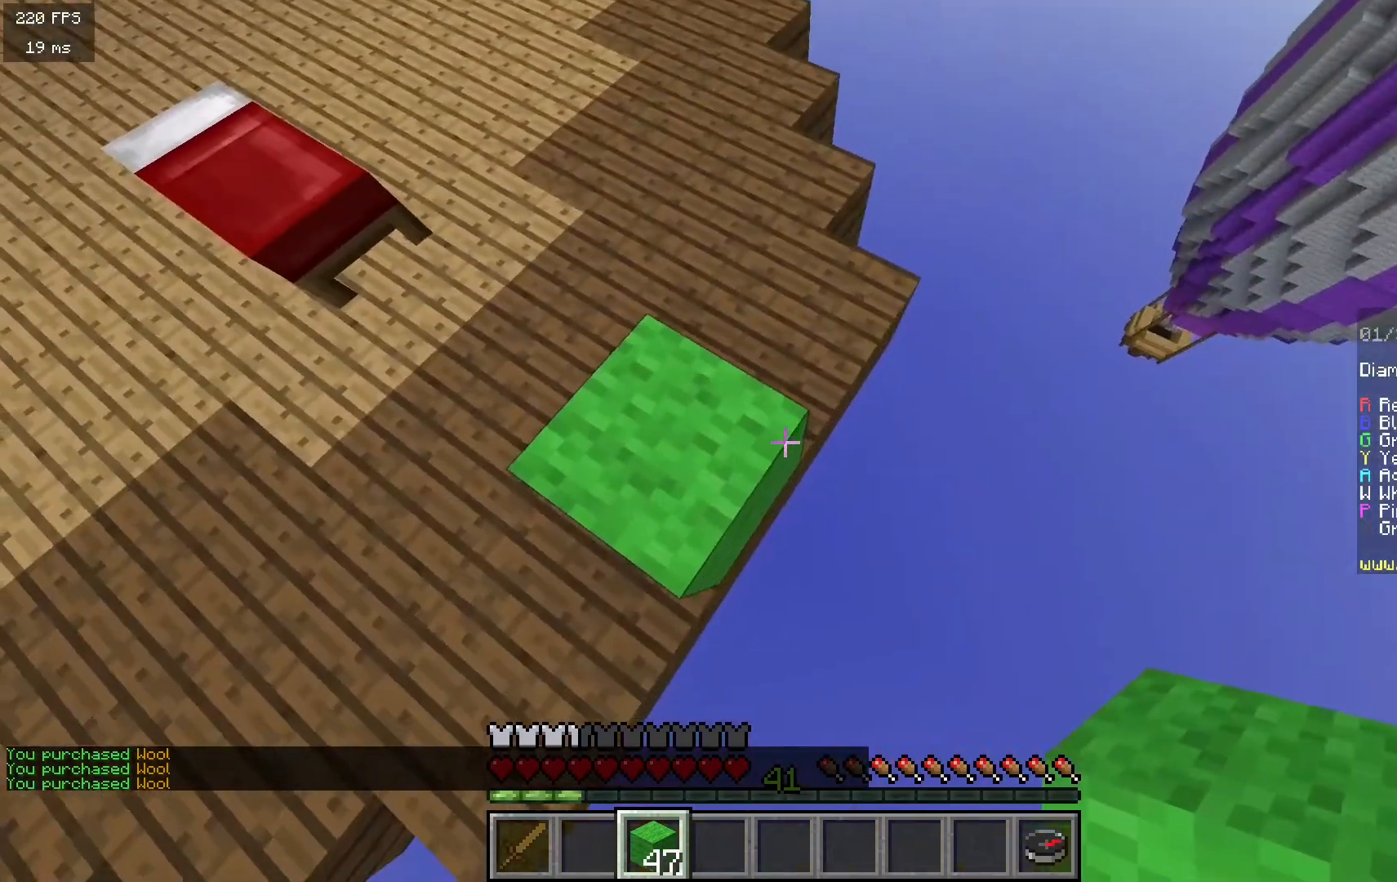
{"keys": ["d", "s"], "mouse": ["right"], "events": [[33, "d", "up"], [333, "d", "down"], [350, "s", "down"], [450, "mouse_right", "down"]]}
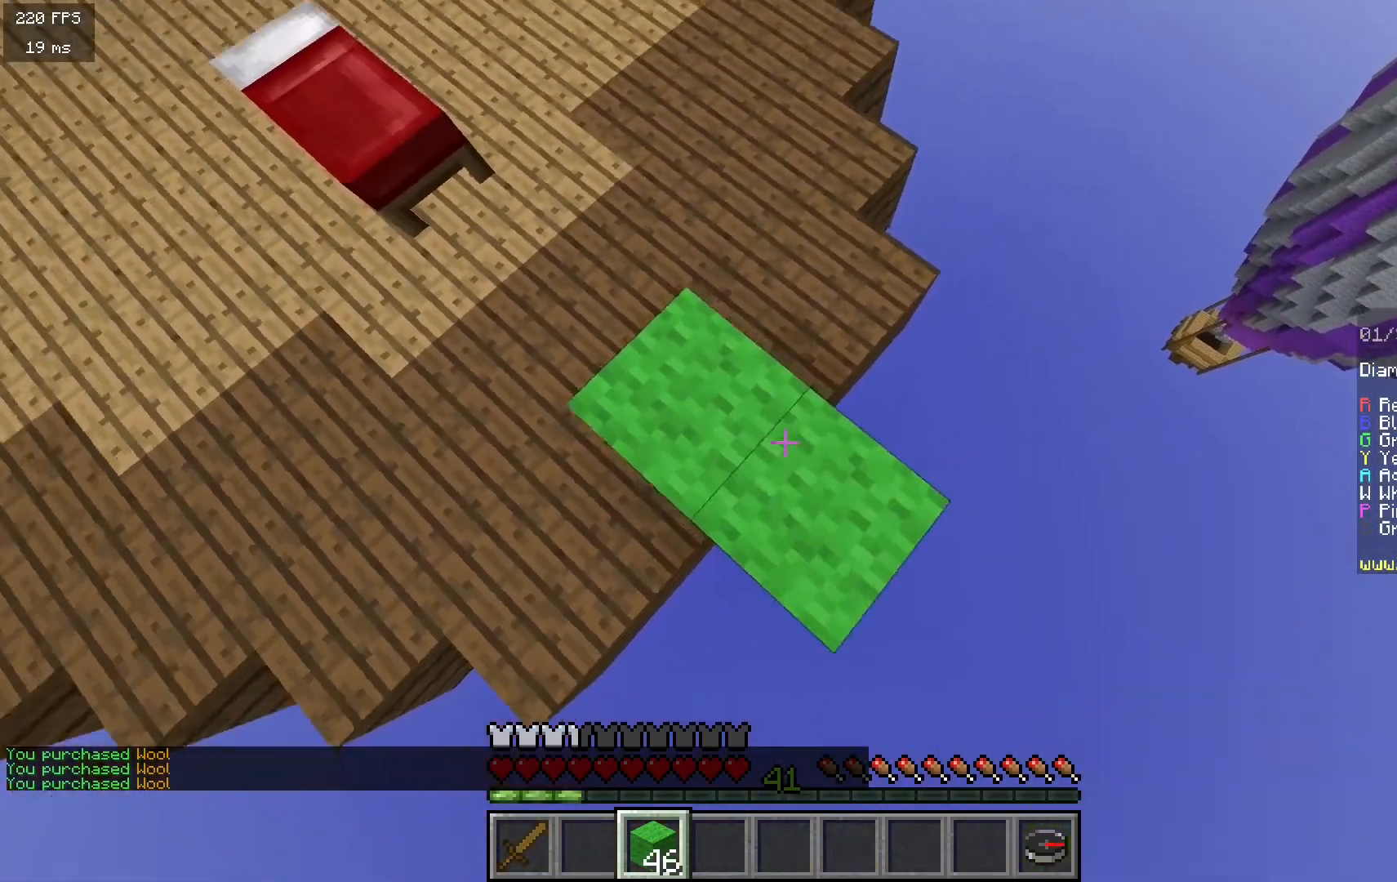
{"keys": ["d", "s"], "mouse": [], "events": [[233, "mouse_right", "up"]]}
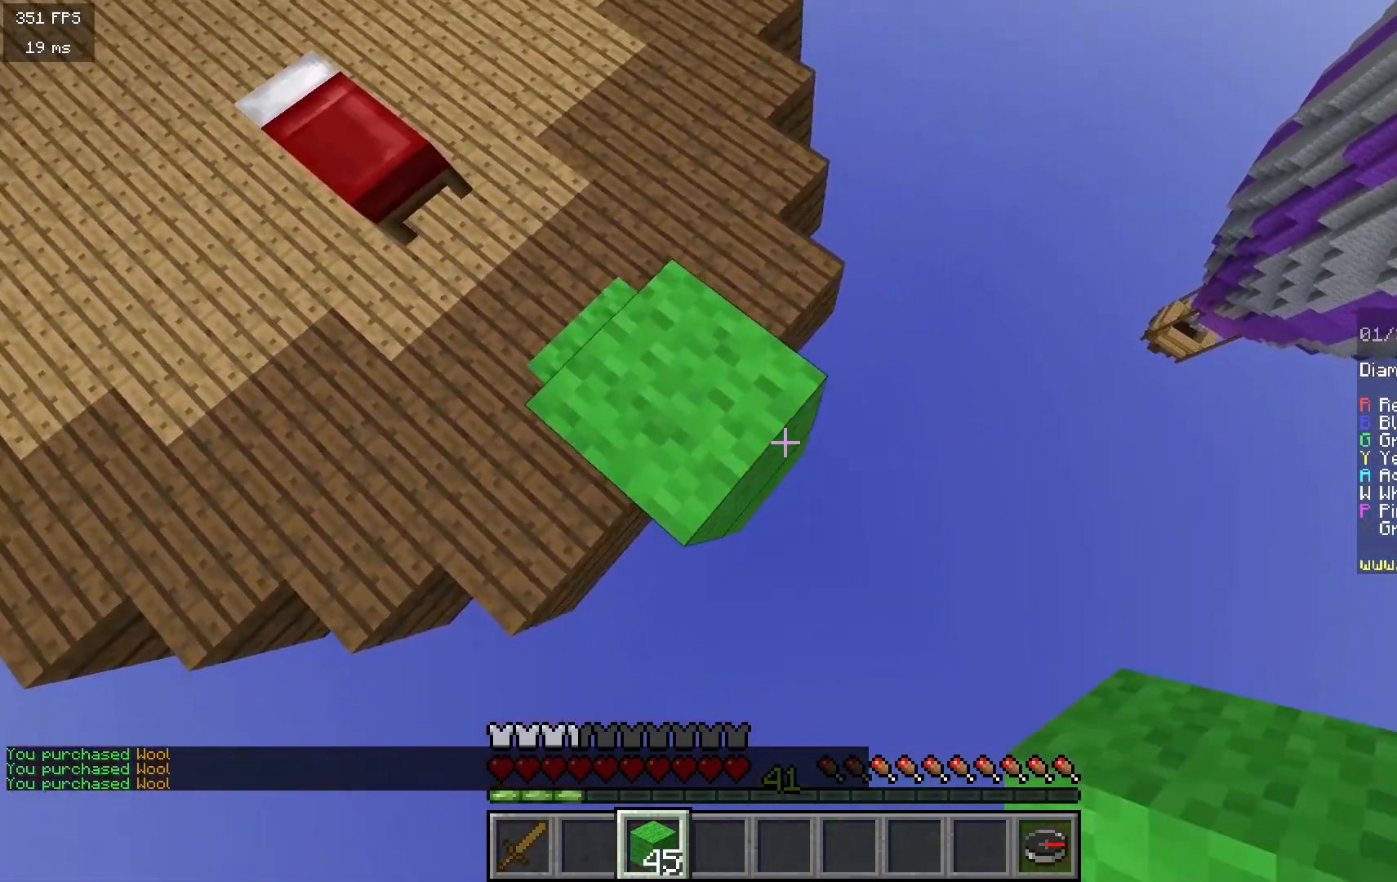
{"keys": ["d", "s"], "mouse": [], "events": [[33, "mouse_right", "down"], [167, "mouse_right", "up"], [200, "mouse_right", "down"], [317, "mouse_right", "up"]]}
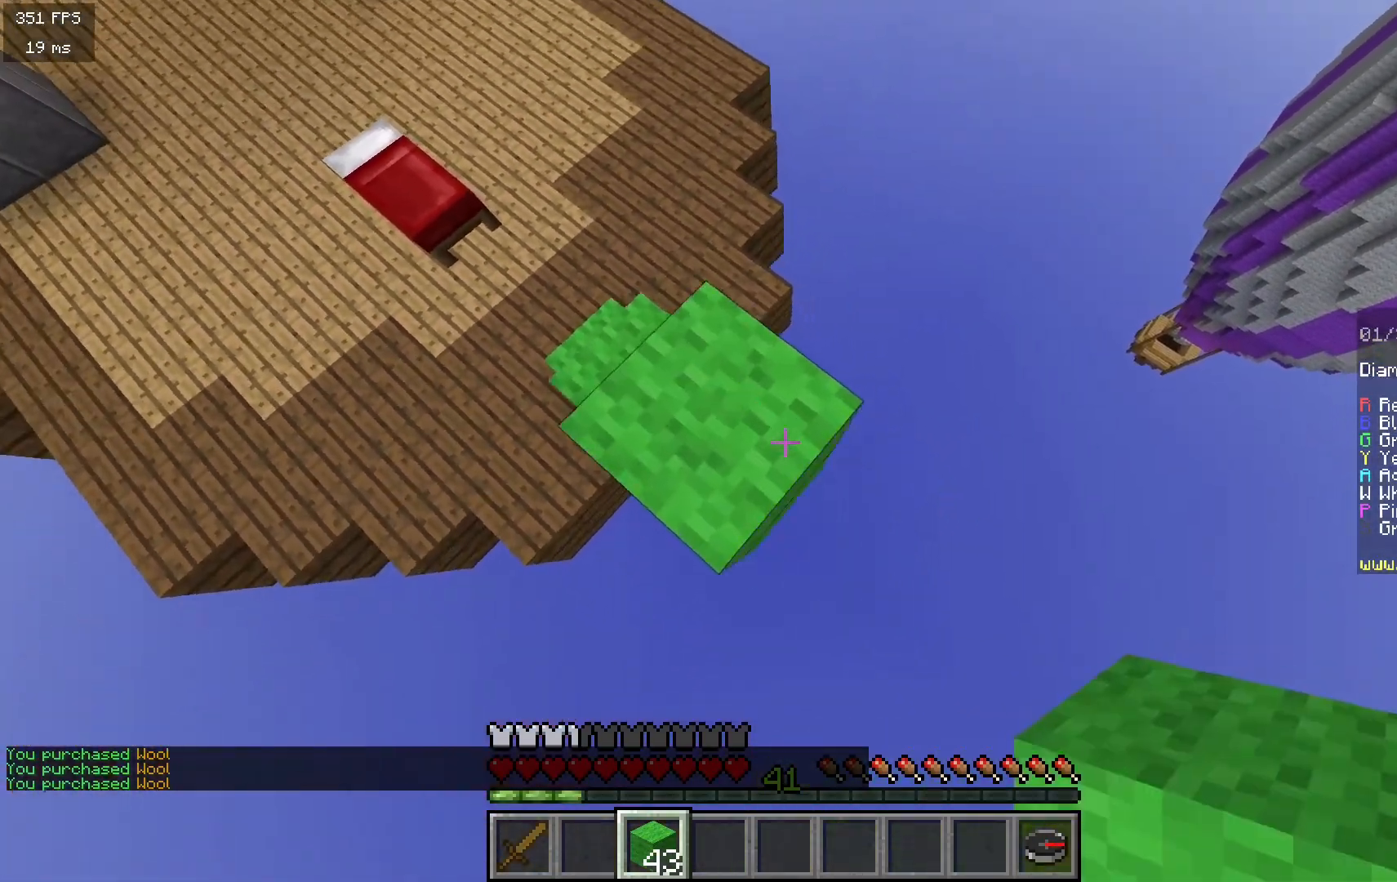
{"keys": ["d"], "mouse": [], "events": [[117, "mouse_right", "down"], [233, "mouse_right", "up"], [283, "mouse_right", "down"], [417, "mouse_right", "up"], [483, "s", "up"]]}
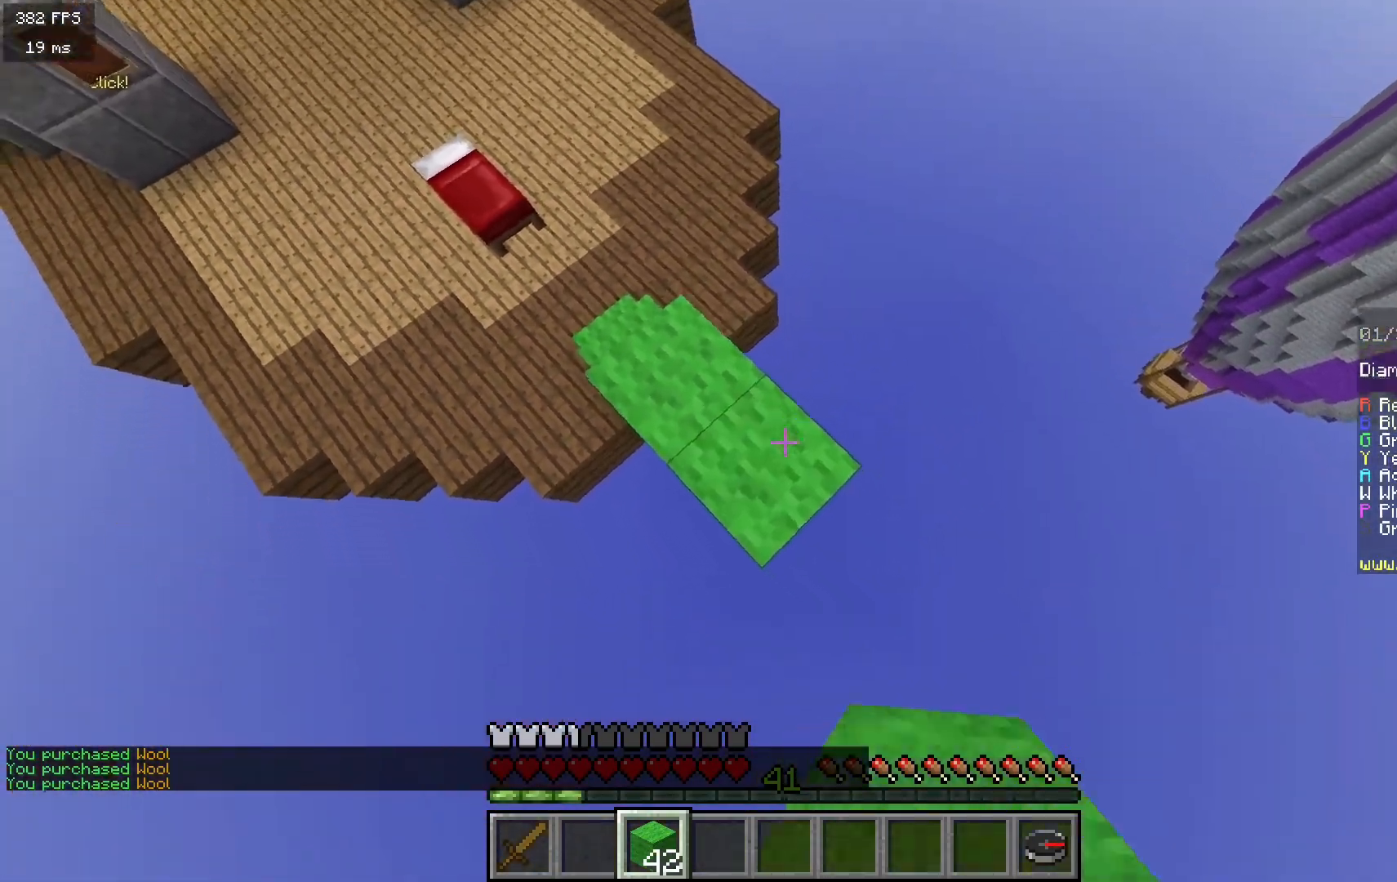
{"keys": ["a", "d"], "mouse": [], "events": [[17, "mouse_right", "down"], [100, "s", "down"], [183, "mouse_right", "up"], [417, "a", "down"], [433, "s", "up"]]}
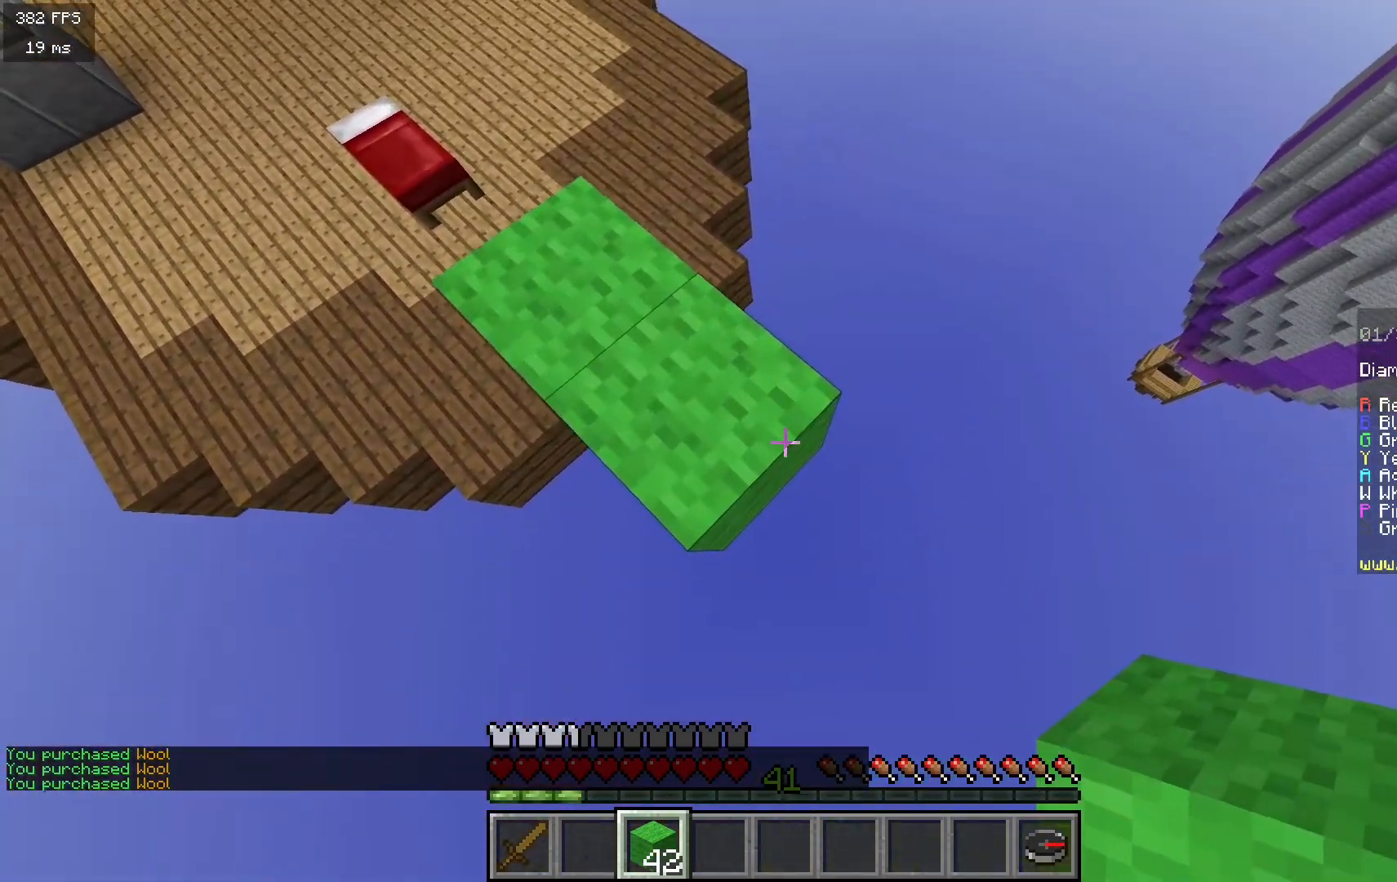
{"keys": ["d"], "mouse": [], "events": [[50, "a", "up"], [100, "d", "up"], [117, "a", "down"], [350, "a", "up"], [367, "d", "down"], [367, "mouse_right", "down"], [500, "mouse_right", "up"]]}
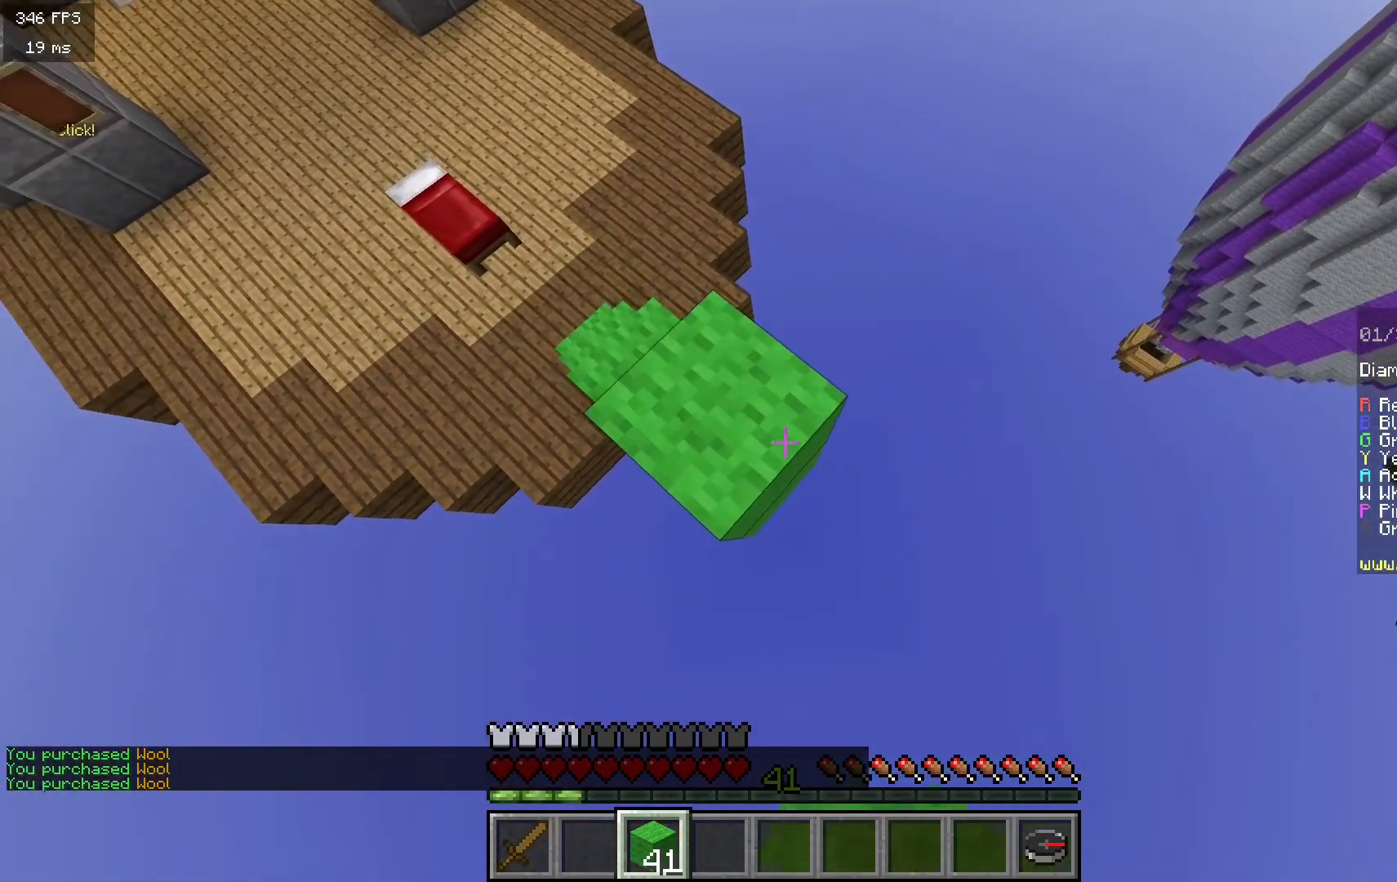
{"keys": ["d", "s"], "mouse": ["right"], "events": [[17, "s", "down"], [317, "mouse_right", "down"]]}
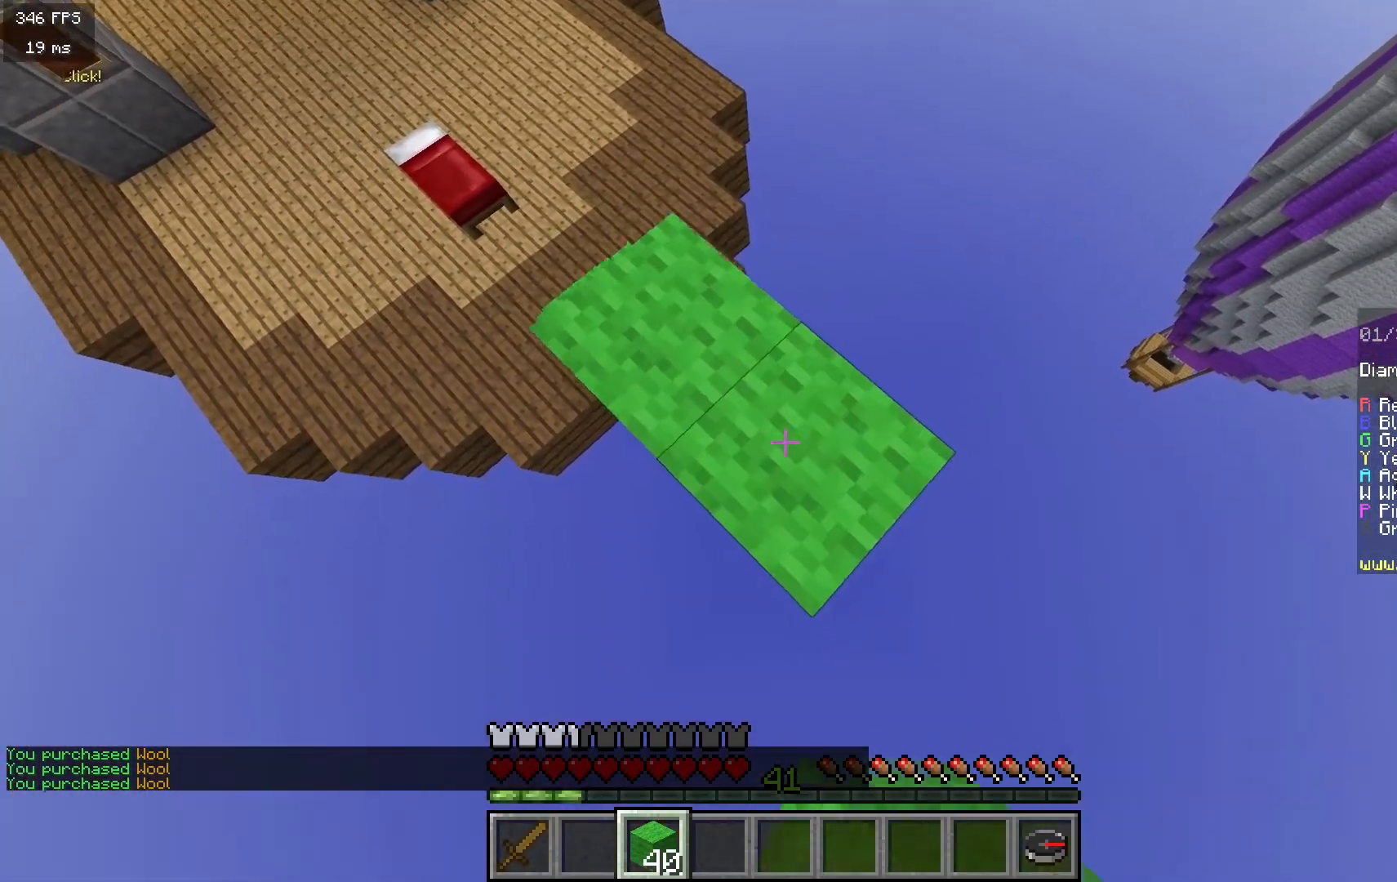
{"keys": ["d", "s"], "mouse": [], "events": [[267, "mouse_right", "up"], [300, "s", "up"], [400, "s", "down"]]}
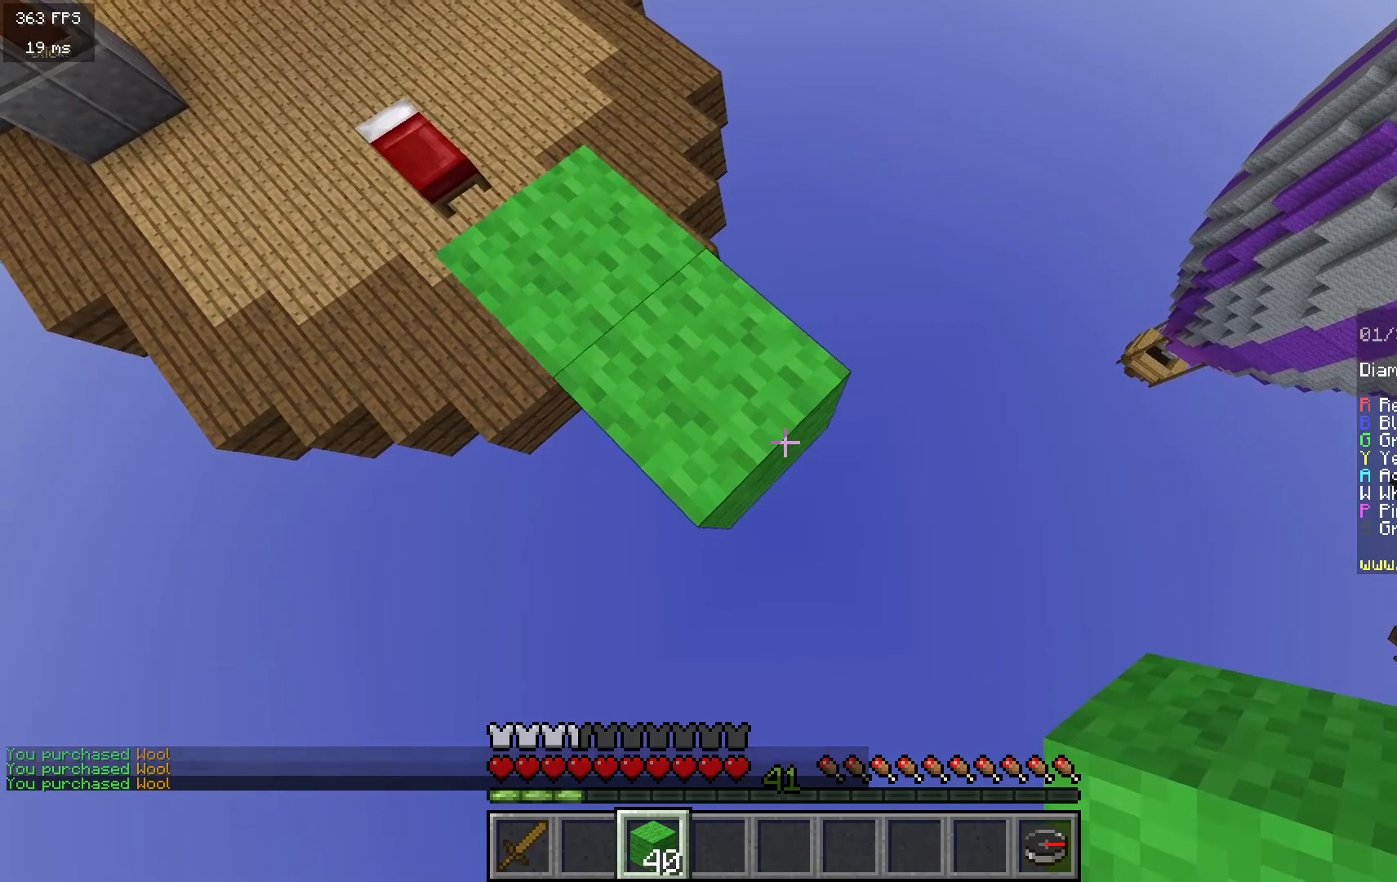
{"keys": ["d", "s"], "mouse": ["right"], "events": [[50, "mouse_right", "down"]]}